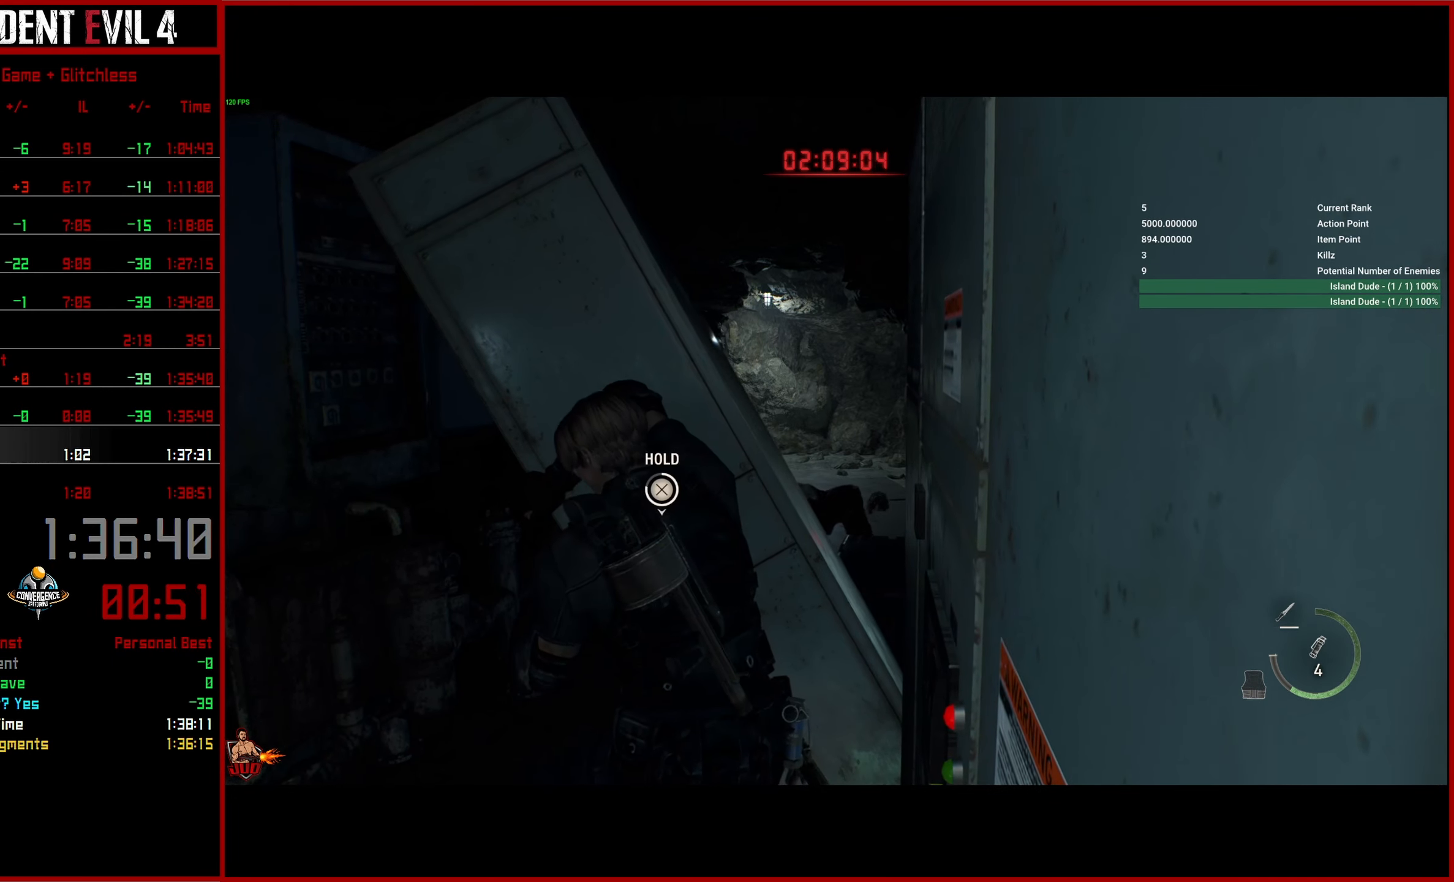
Gameplay with a controller (PlayStation layout); each line is a JSON object with the inputs held at the frame after it. "events" lists button and stick changes between this image and that frame as [ms after this image, input, new state], when the widget could be followed in between.
{"buttons": ["CROSS"], "left_stick": "center", "right_stick": "center", "events": []}
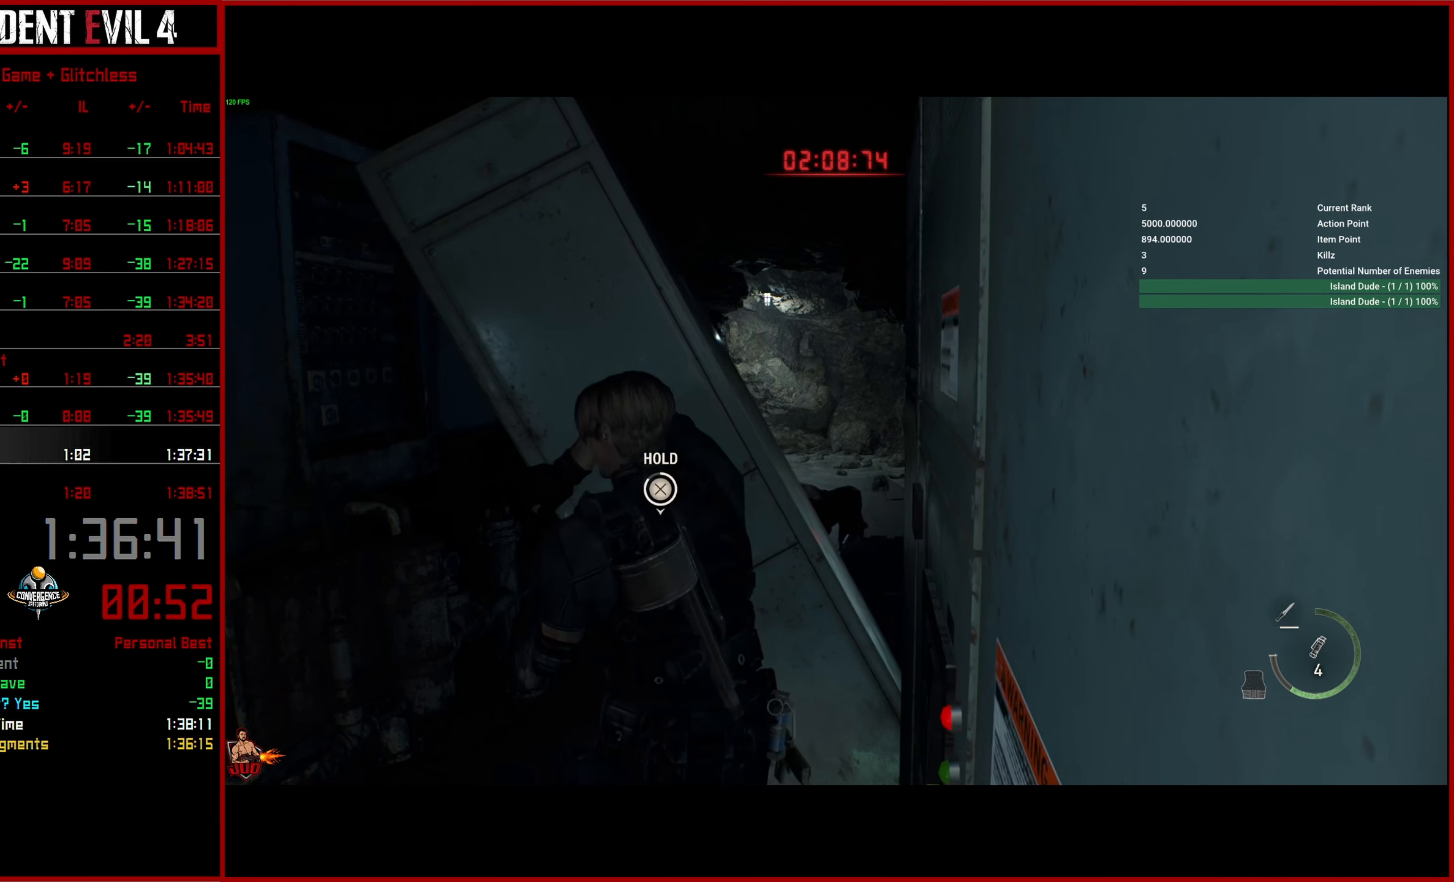
{"buttons": ["CROSS"], "left_stick": "center", "right_stick": "center", "events": []}
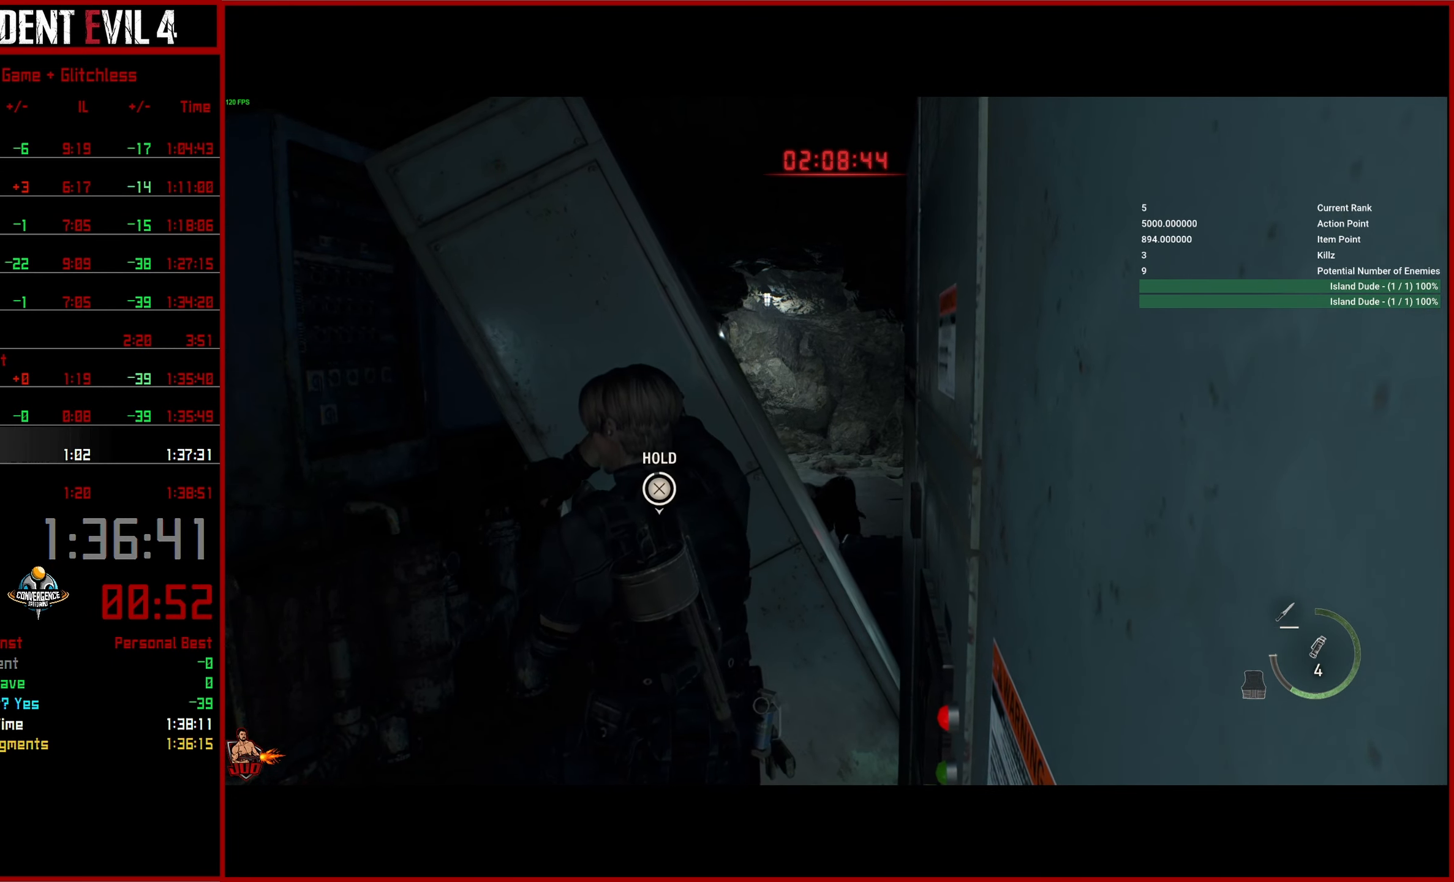
{"buttons": ["CROSS"], "left_stick": "center", "right_stick": "left", "events": [[417, "right_stick", "left"]]}
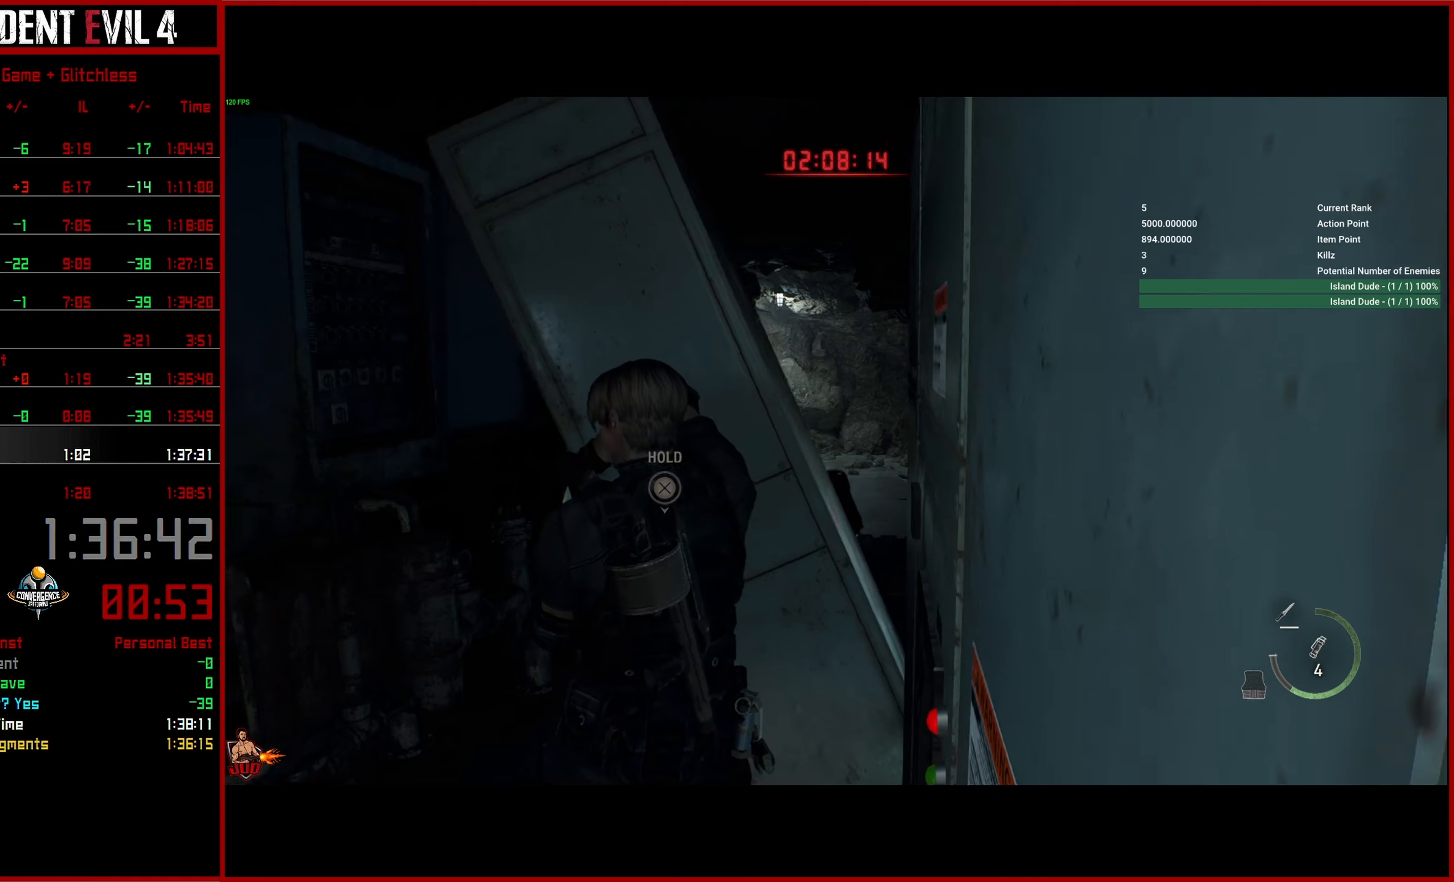
{"buttons": [], "left_stick": "up", "right_stick": "center", "events": [[50, "right_stick", "center"], [67, "CROSS", "up"], [300, "left_stick", "up"]]}
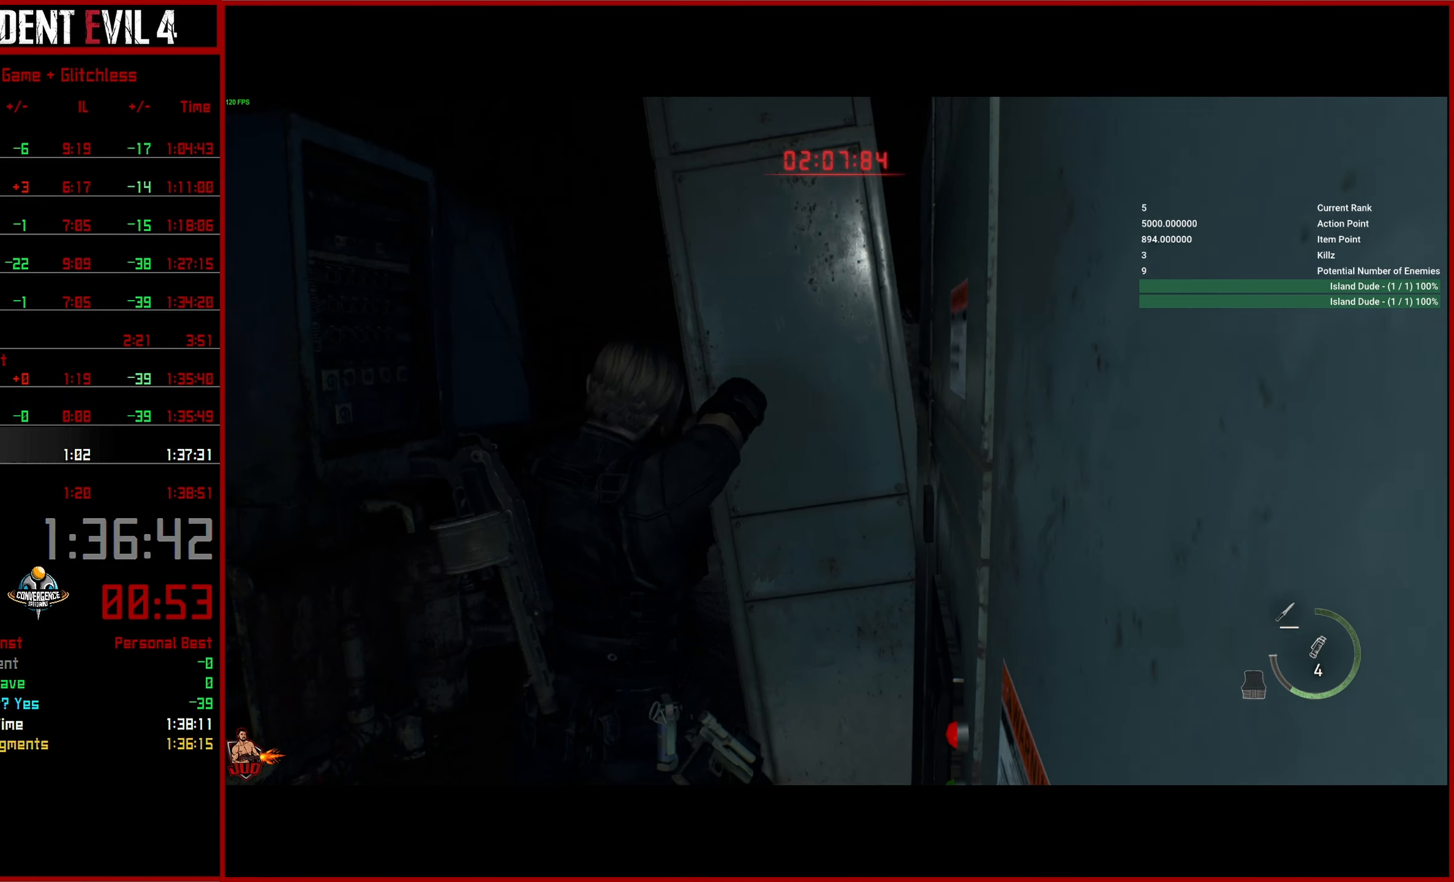
{"buttons": ["L3"], "left_stick": "up", "right_stick": "center", "events": [[167, "L3", "down"], [250, "L3", "up"], [334, "L3", "down"], [434, "L3", "up"], [500, "L3", "down"]]}
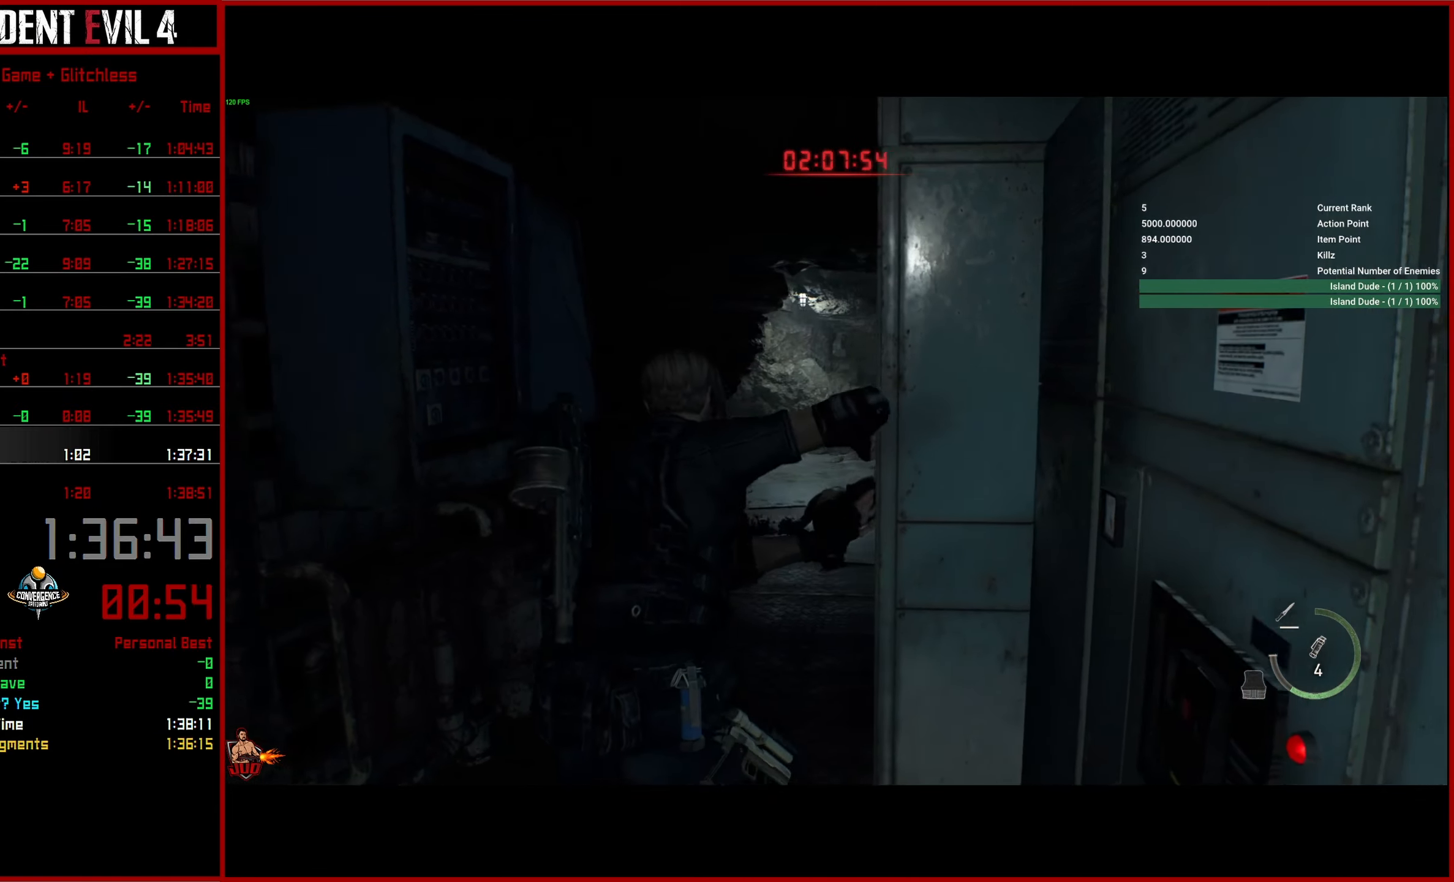
{"buttons": [], "left_stick": "up", "right_stick": "up-left", "events": [[100, "L3", "up"], [184, "L3", "down"], [267, "L3", "up"], [334, "right_stick", "up-left"], [350, "L3", "down"], [434, "L3", "up"]]}
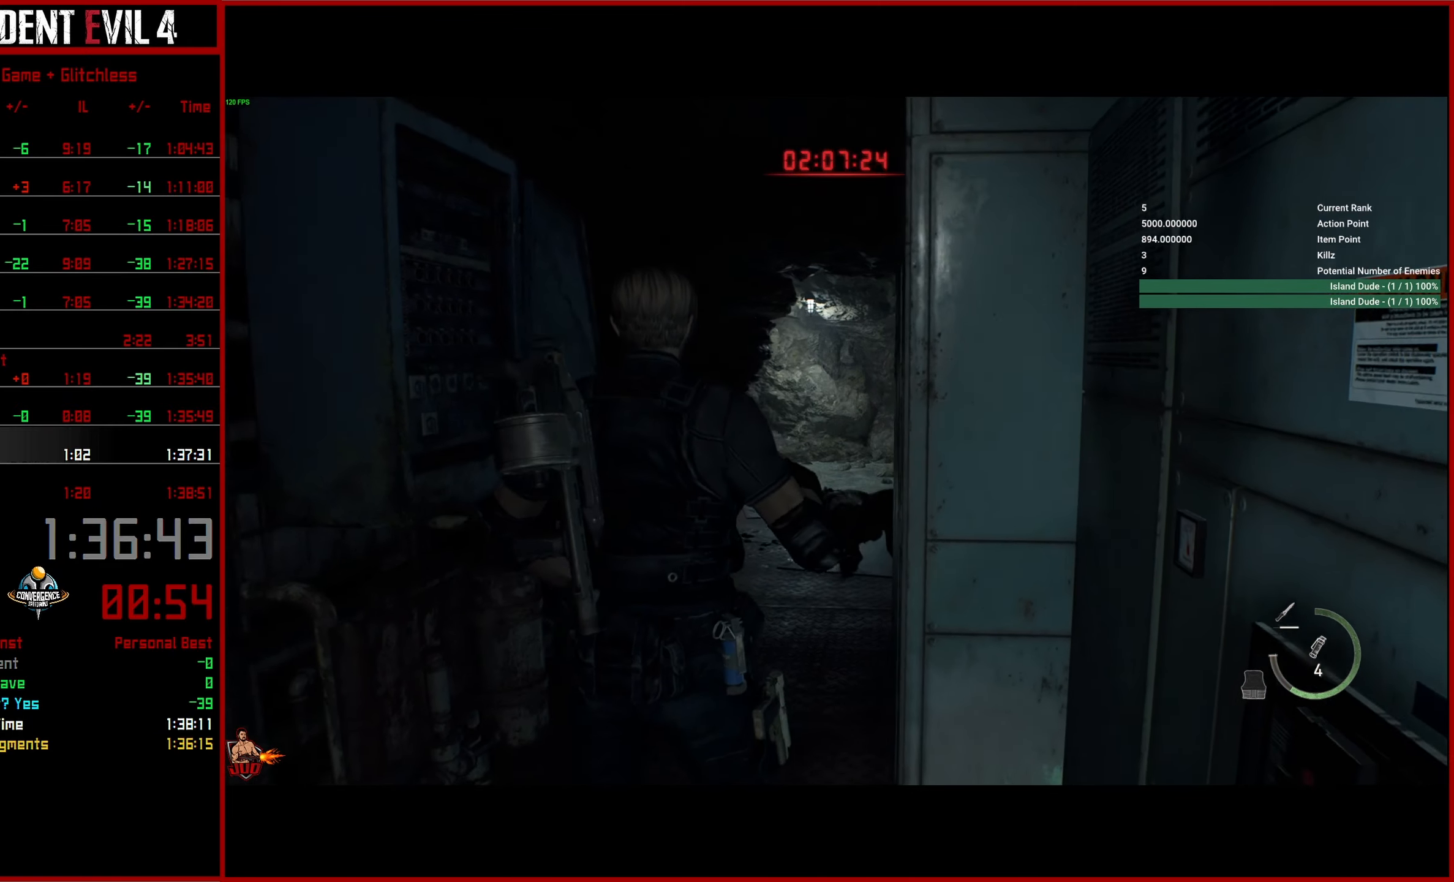
{"buttons": ["L3"], "left_stick": "up", "right_stick": "center", "events": [[17, "L3", "down"], [100, "L3", "up"], [134, "right_stick", "center"], [184, "L3", "down"], [267, "L3", "up"], [334, "L3", "down"], [434, "L3", "up"], [500, "L3", "down"]]}
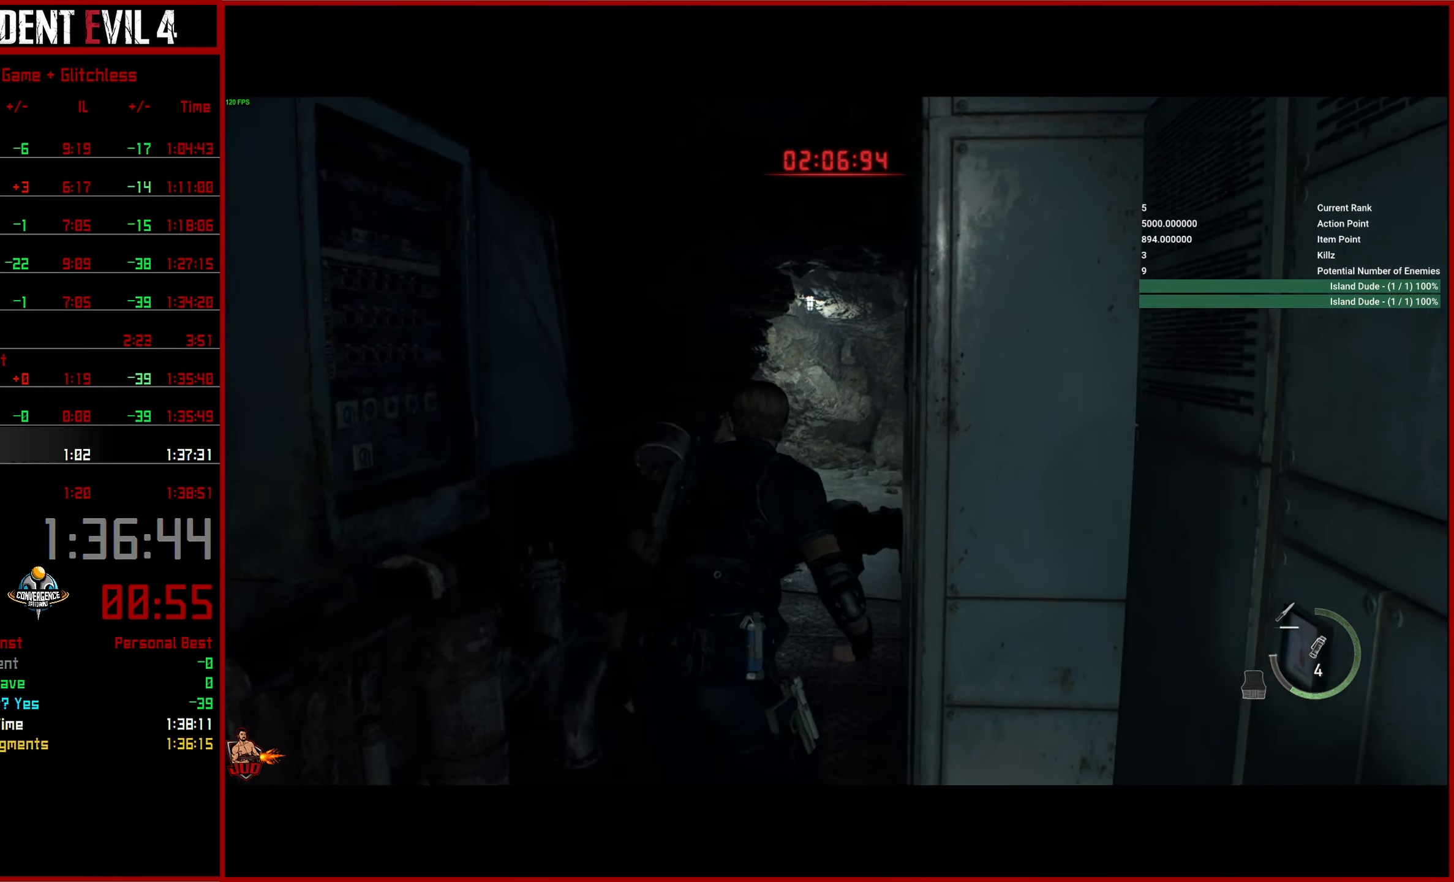
{"buttons": [], "left_stick": "up", "right_stick": "down-left", "events": [[100, "L3", "up"], [184, "right_stick", "down-left"]]}
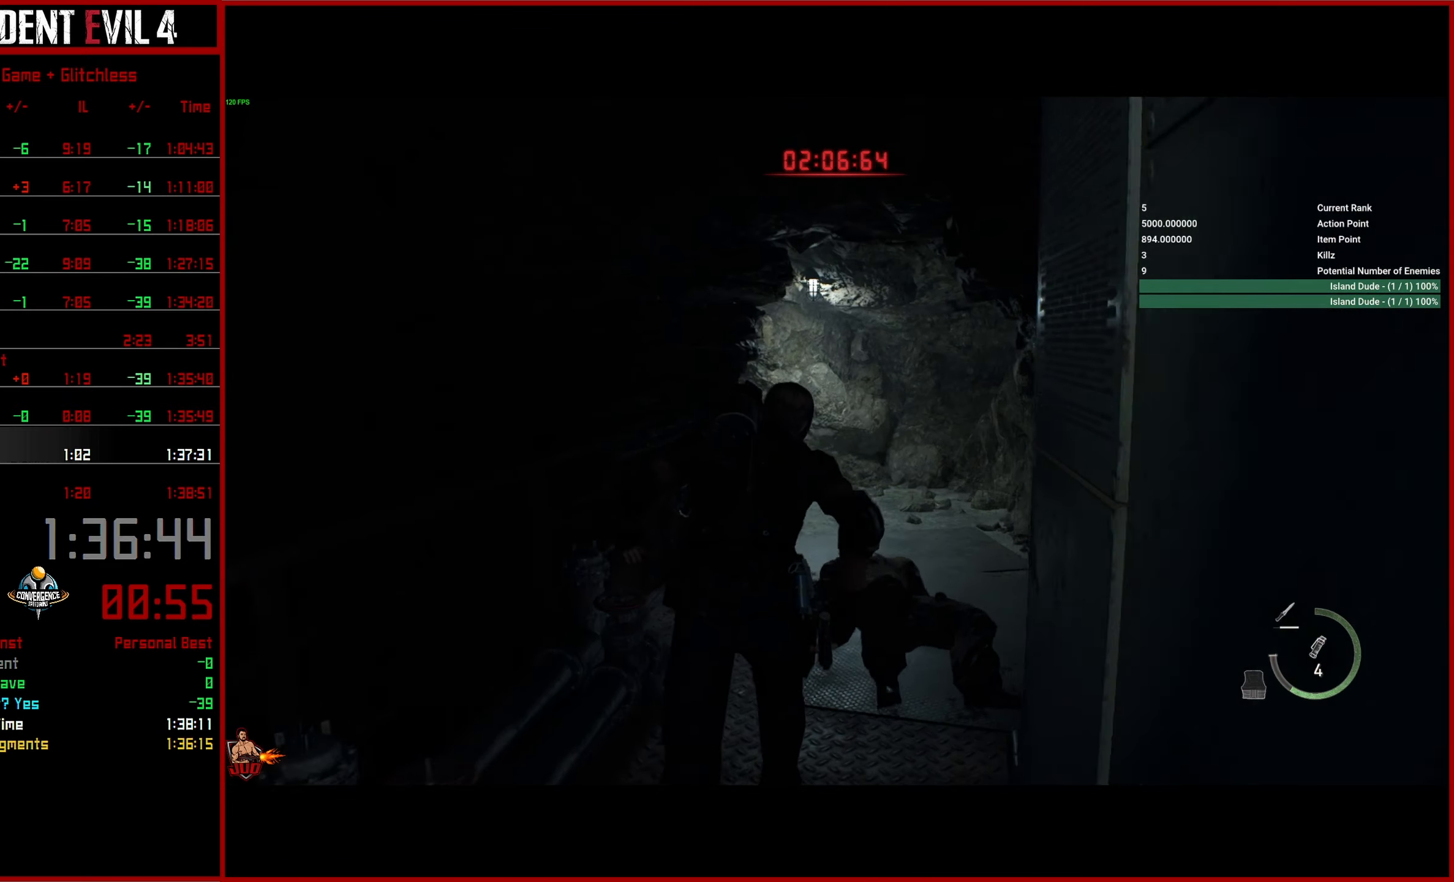
{"buttons": [], "left_stick": "up", "right_stick": "down-left", "events": []}
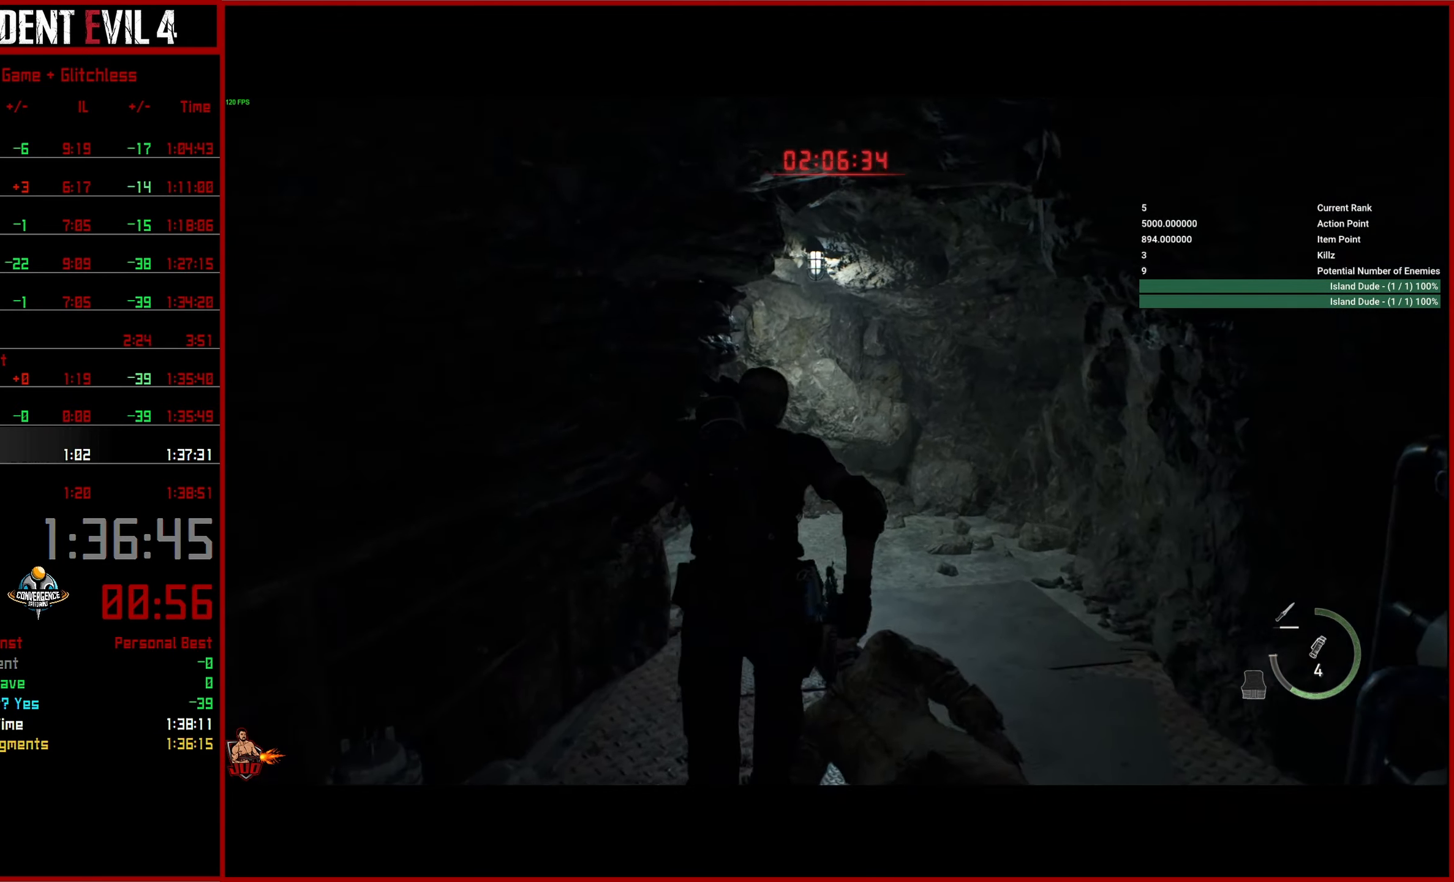
{"buttons": [], "left_stick": "up", "right_stick": "down-left", "events": []}
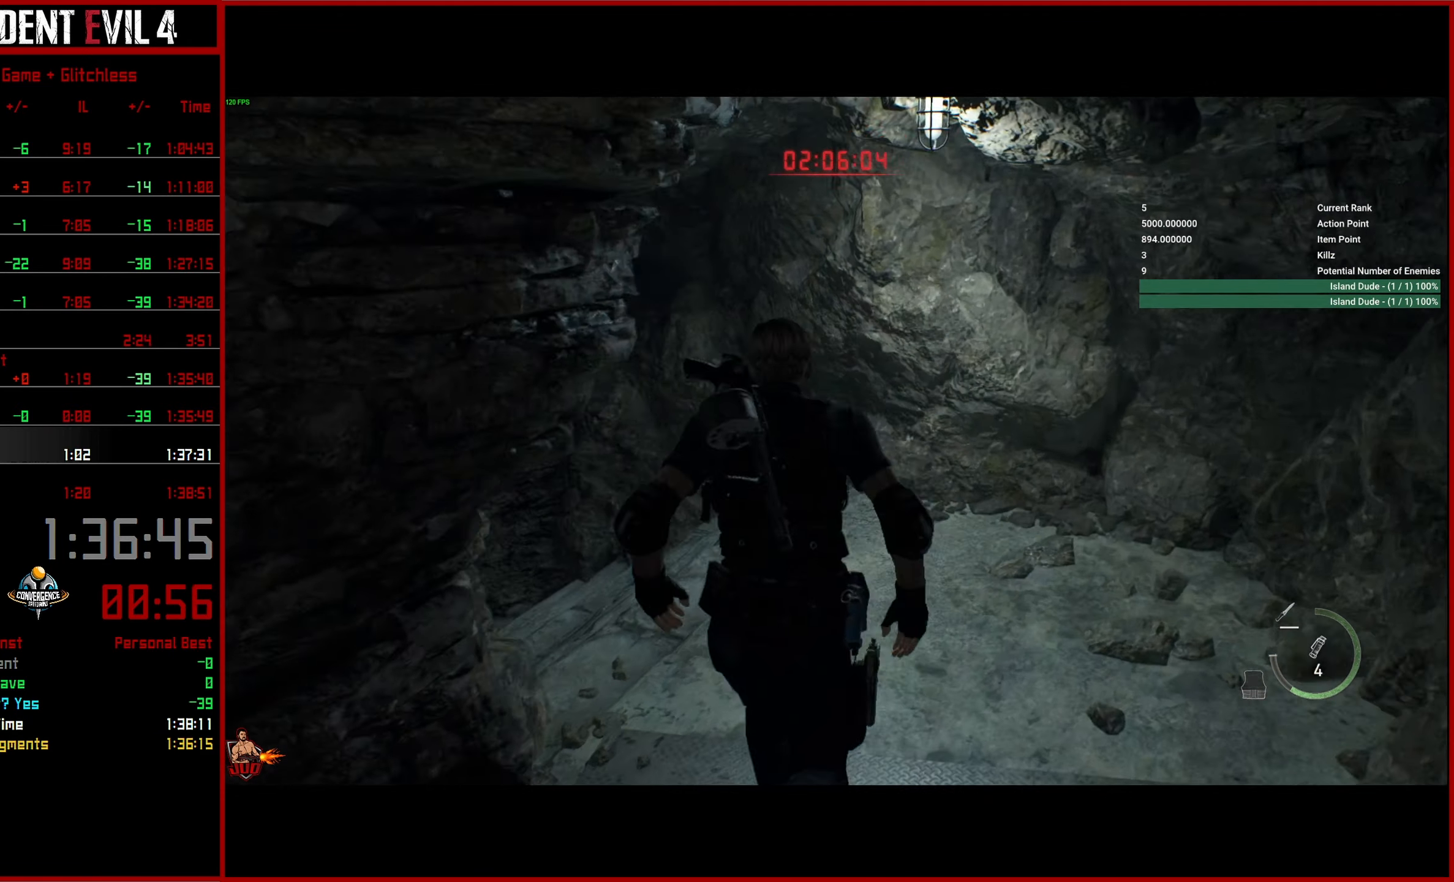
{"buttons": [], "left_stick": "up", "right_stick": "left", "events": [[217, "right_stick", "left"]]}
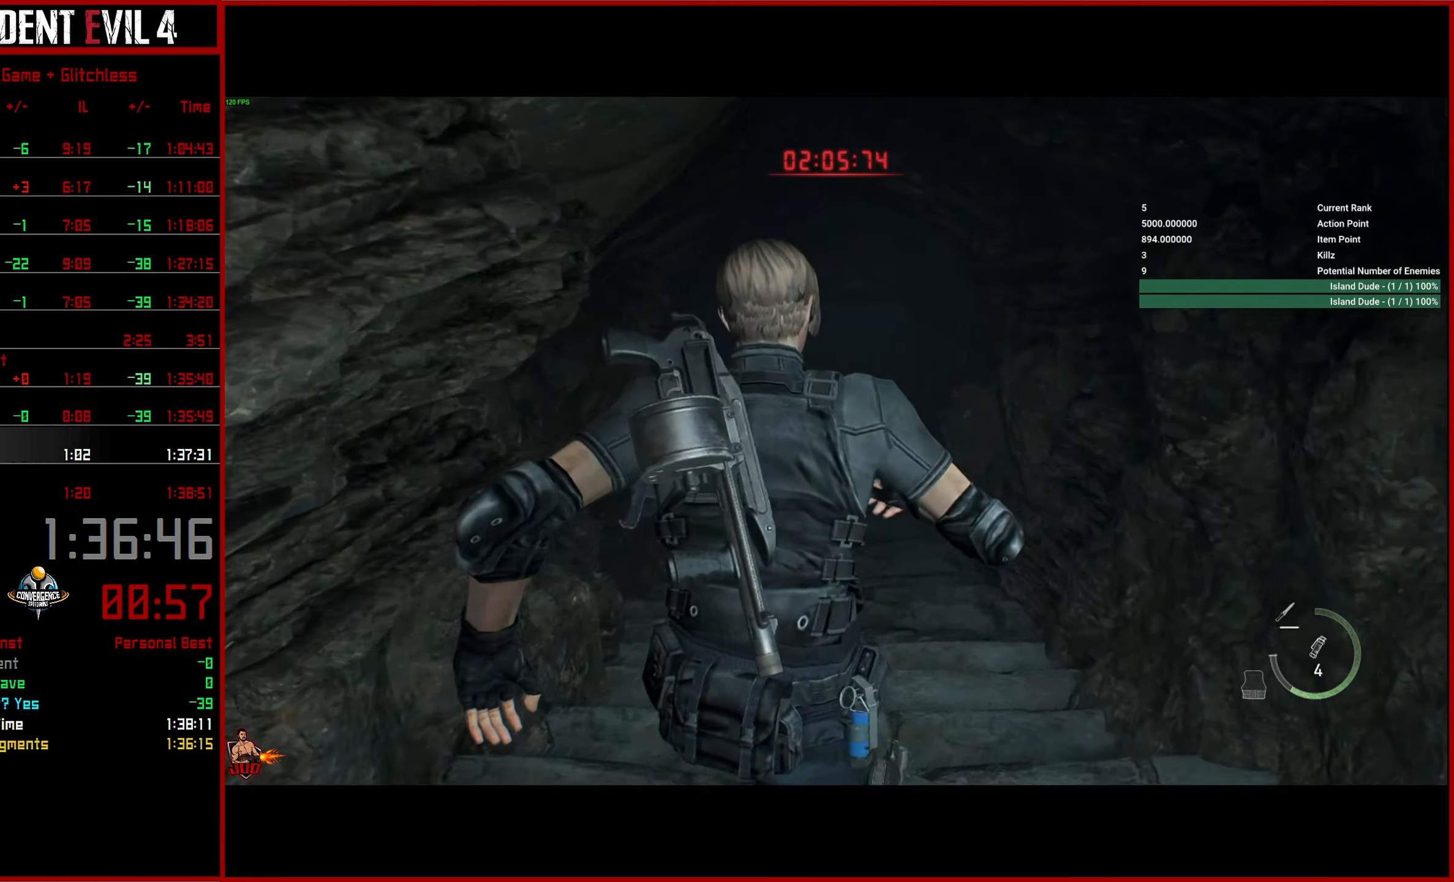
{"buttons": [], "left_stick": "up", "right_stick": "up-left", "events": [[450, "right_stick", "up-left"]]}
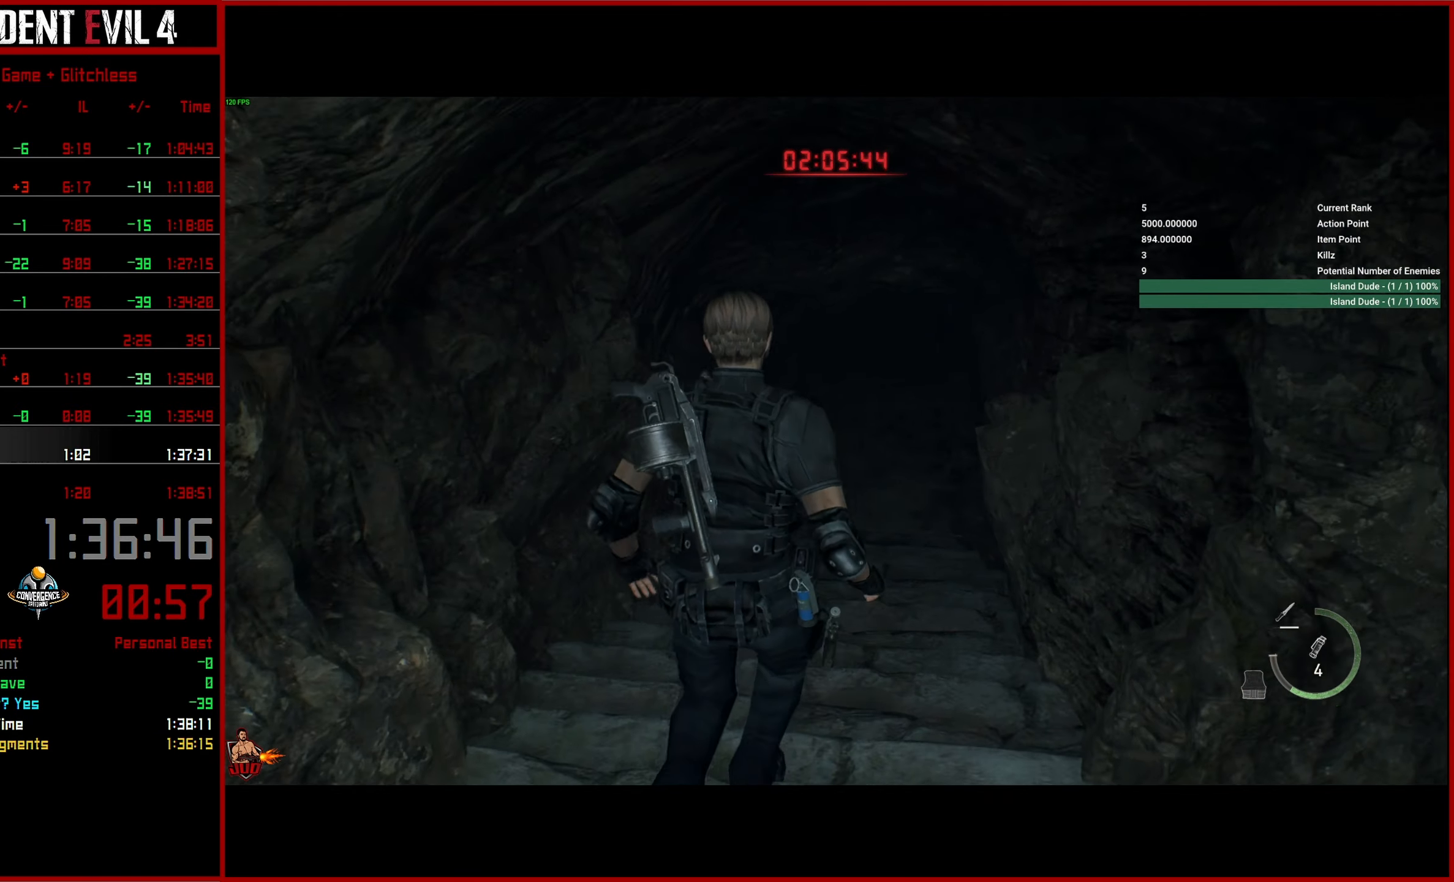
{"buttons": [], "left_stick": "up", "right_stick": "up-left", "events": []}
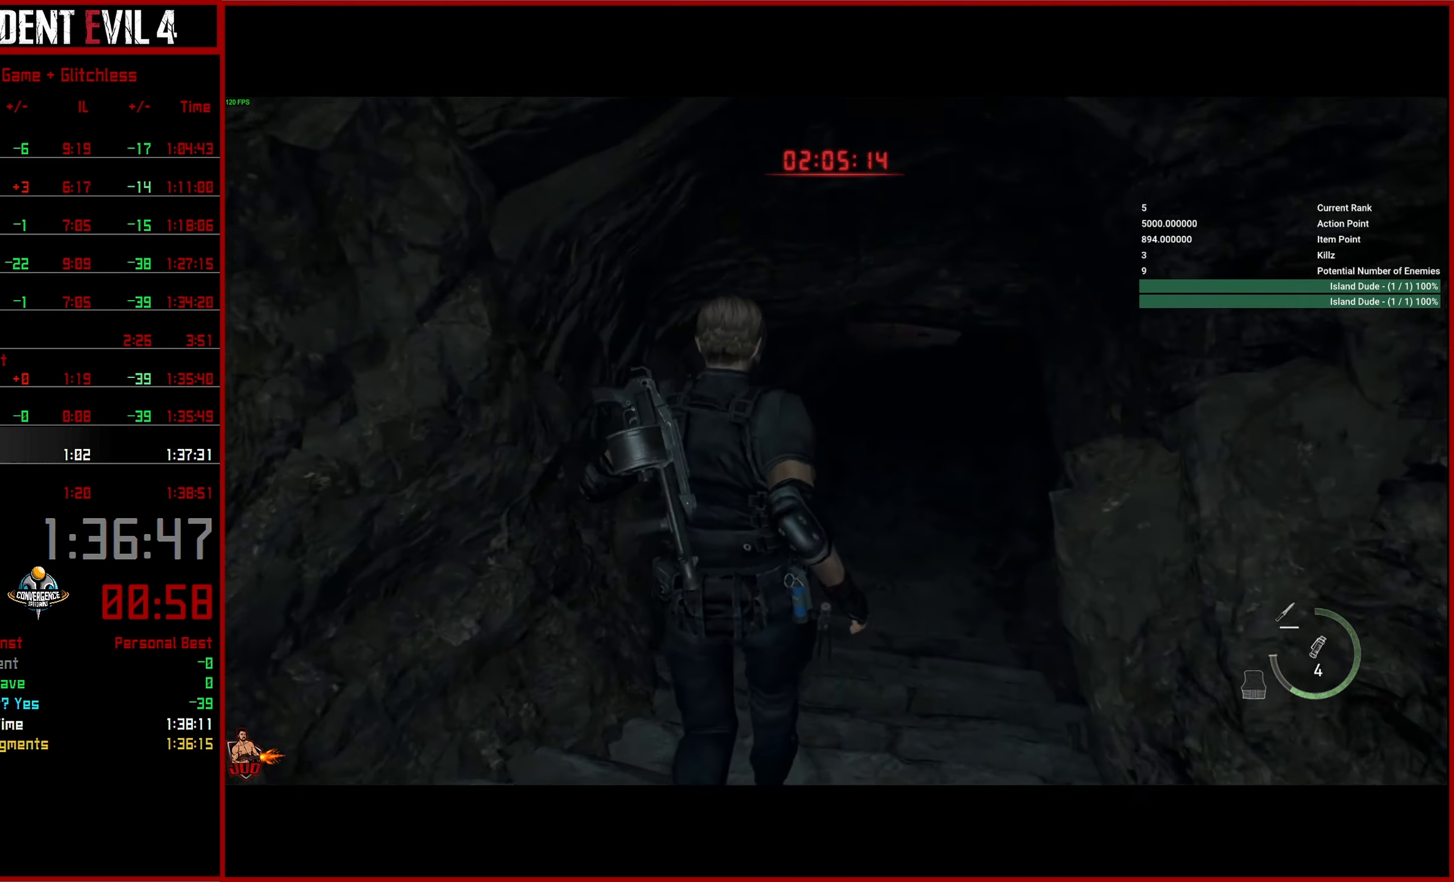
{"buttons": [], "left_stick": "up", "right_stick": "up-left", "events": []}
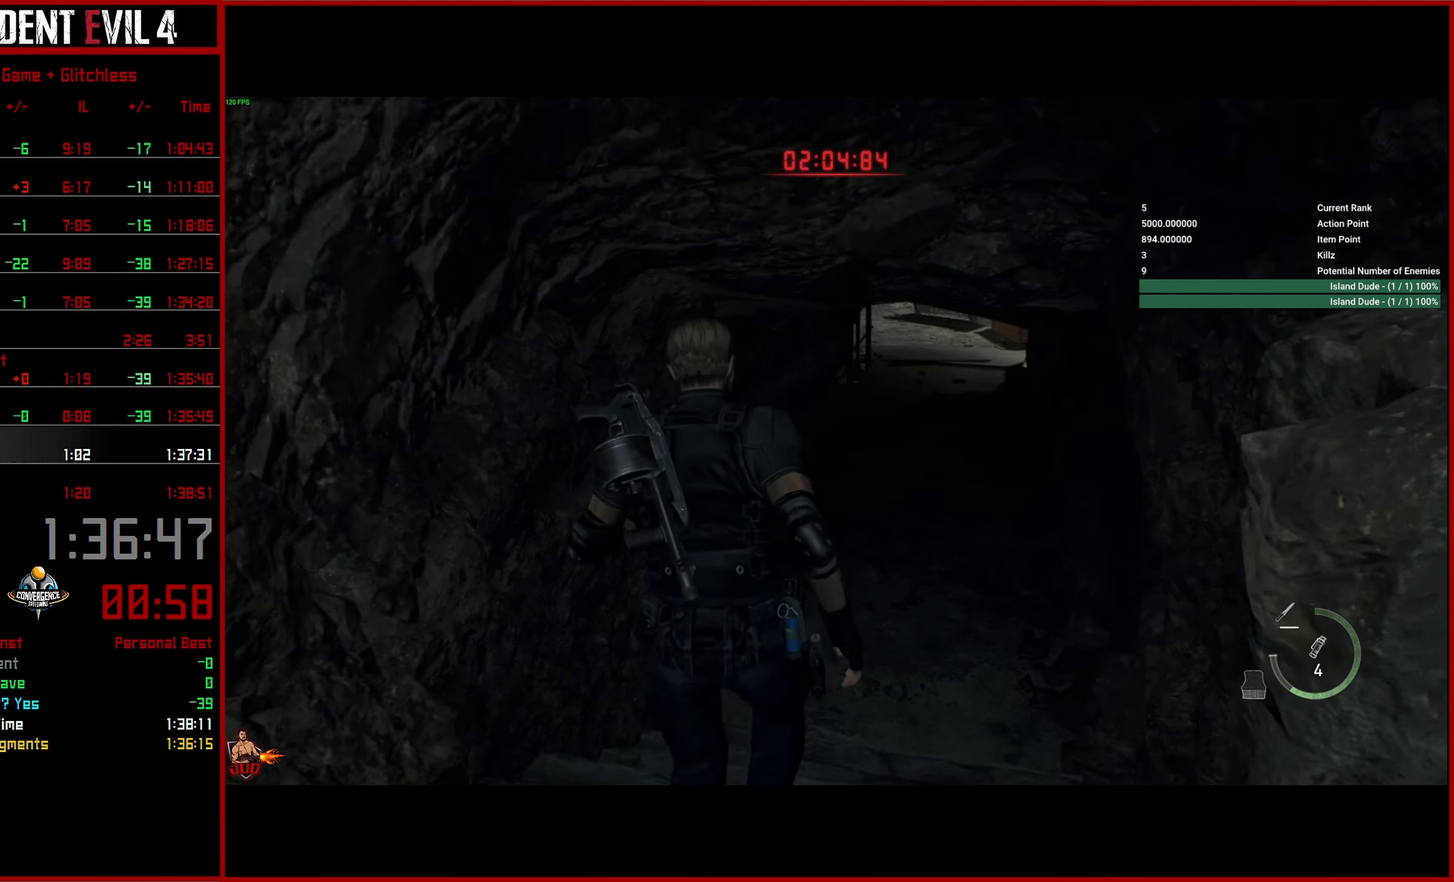
{"buttons": [], "left_stick": "up", "right_stick": "up-left", "events": []}
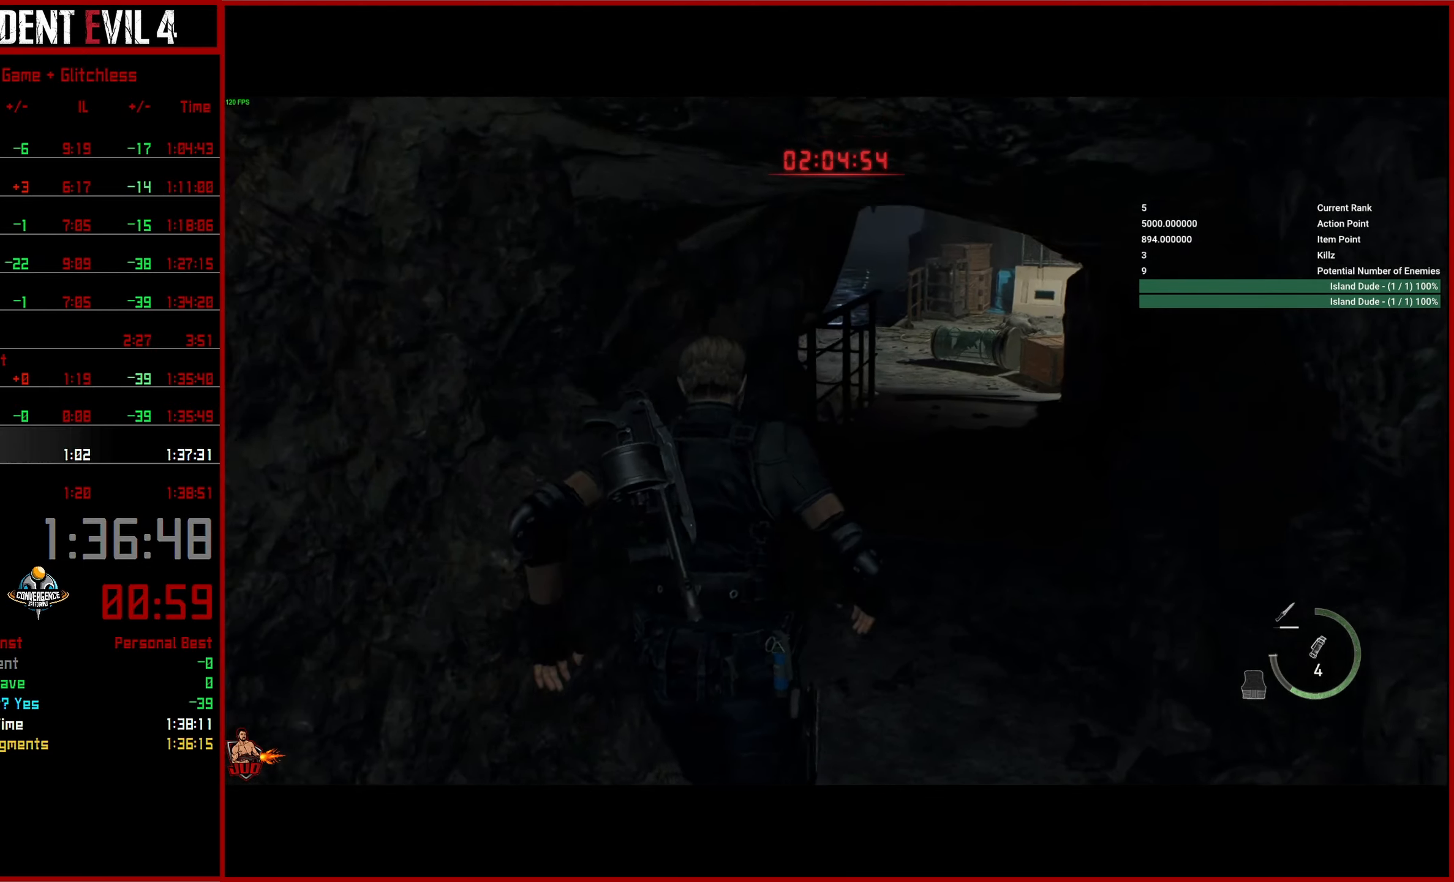
{"buttons": [], "left_stick": "up", "right_stick": "up-left", "events": []}
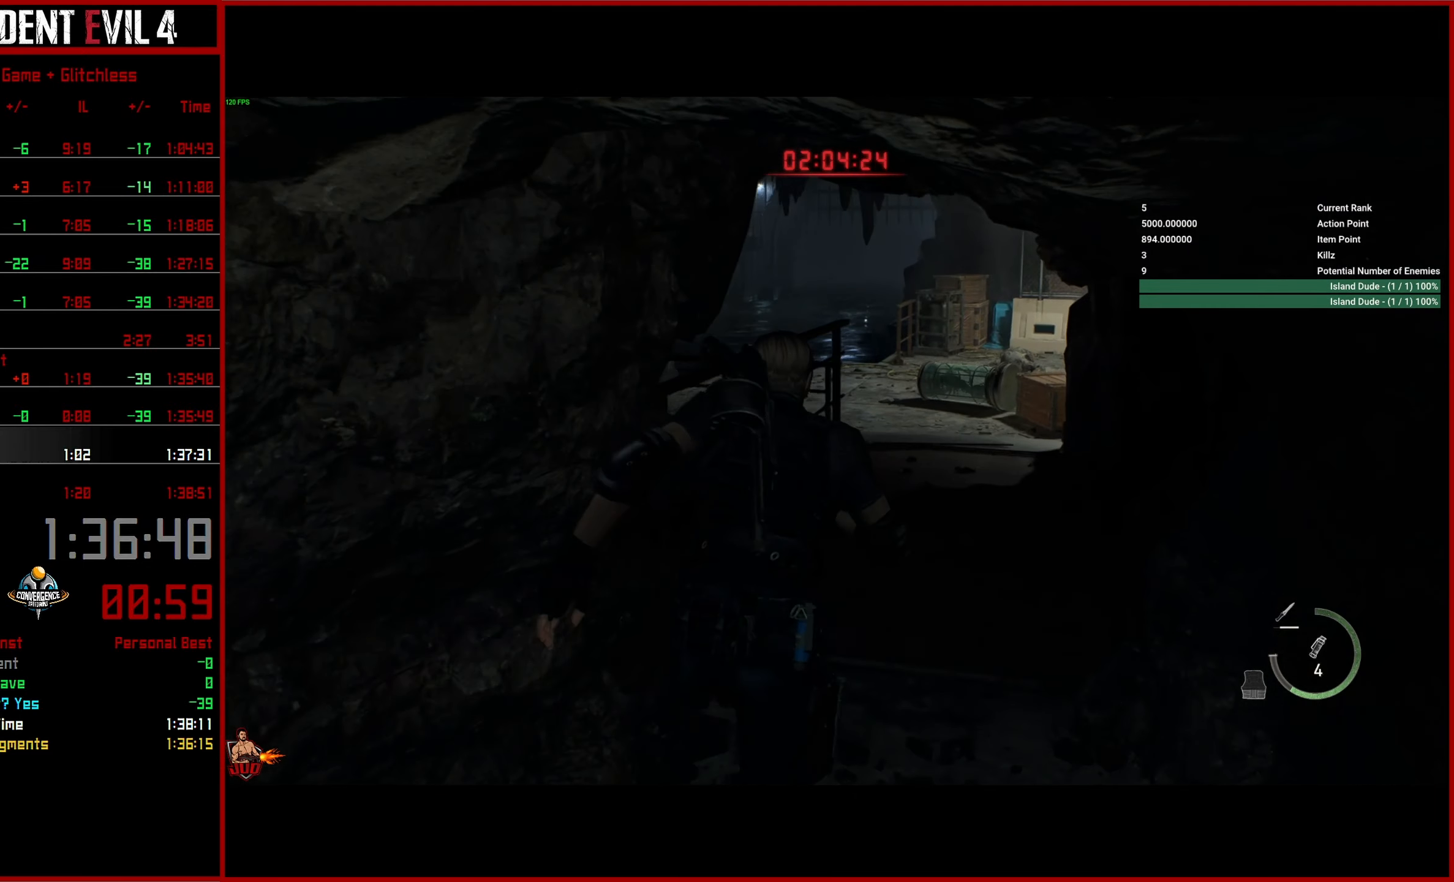
{"buttons": [], "left_stick": "up", "right_stick": "left", "events": [[333, "right_stick", "left"]]}
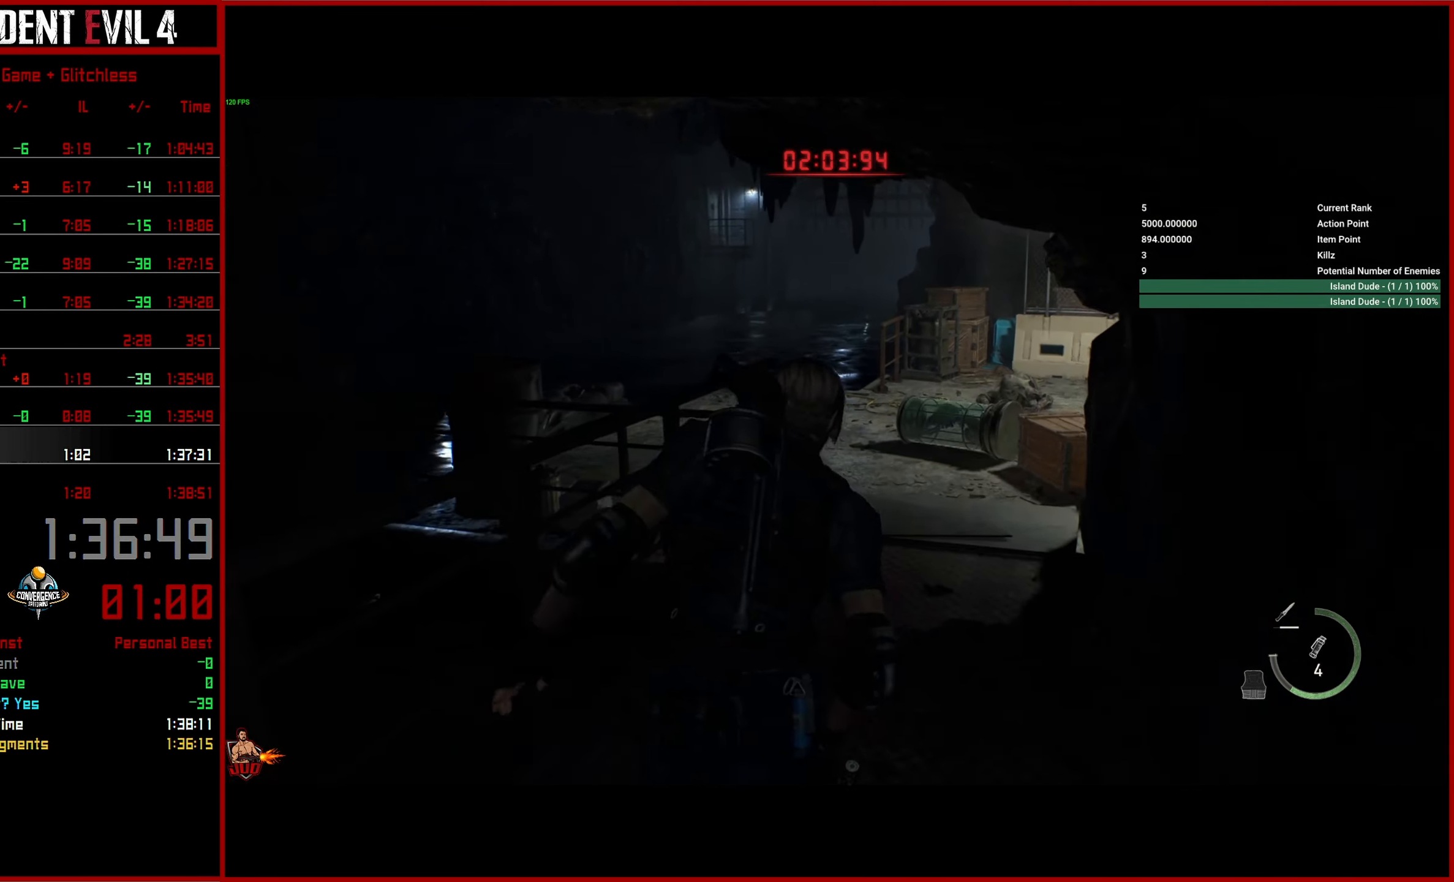
{"buttons": [], "left_stick": "up", "right_stick": "left", "events": []}
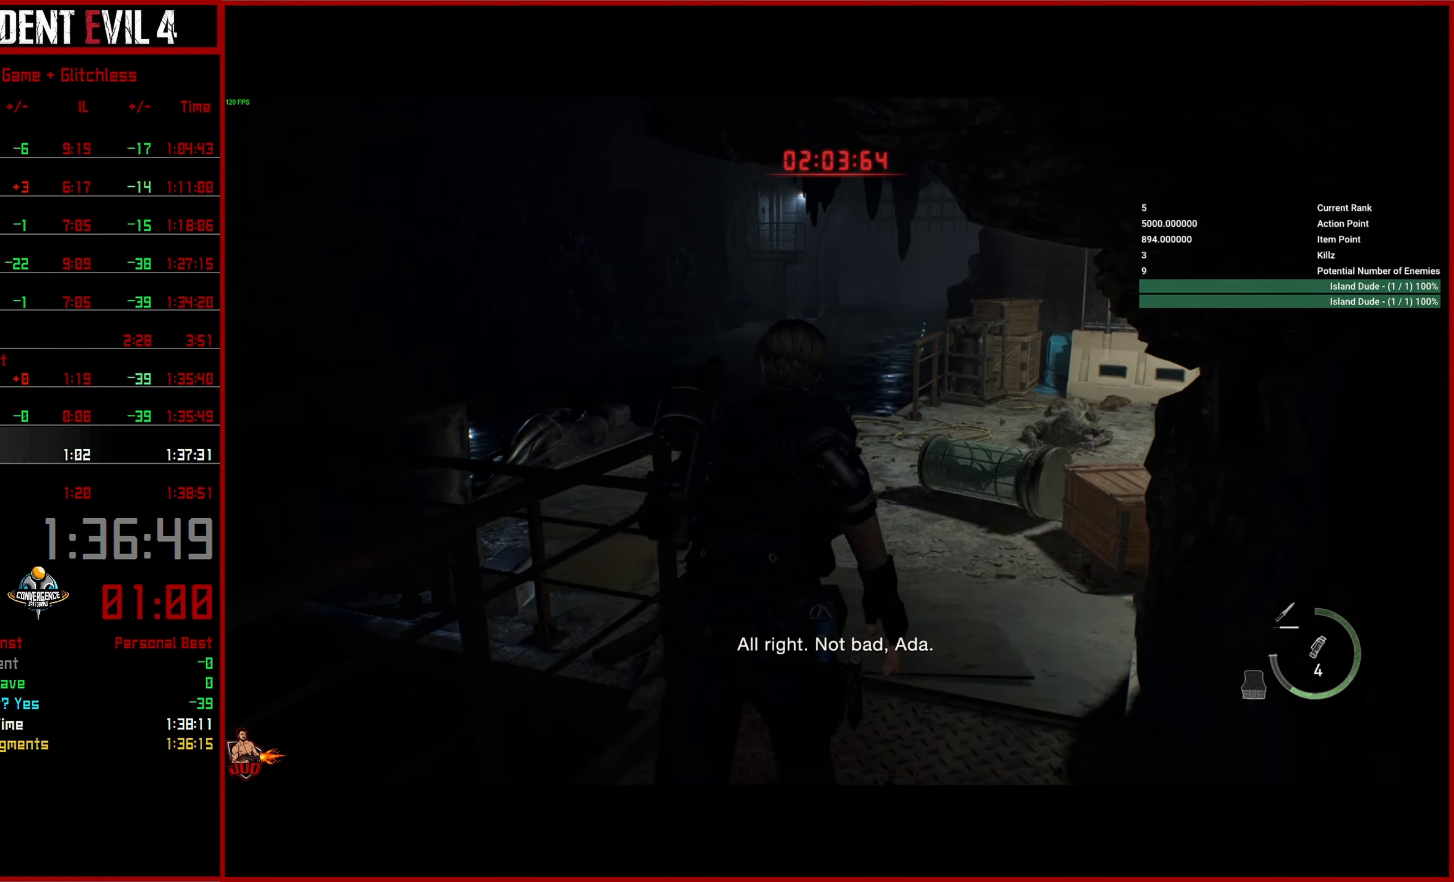
{"buttons": [], "left_stick": "up", "right_stick": "left", "events": []}
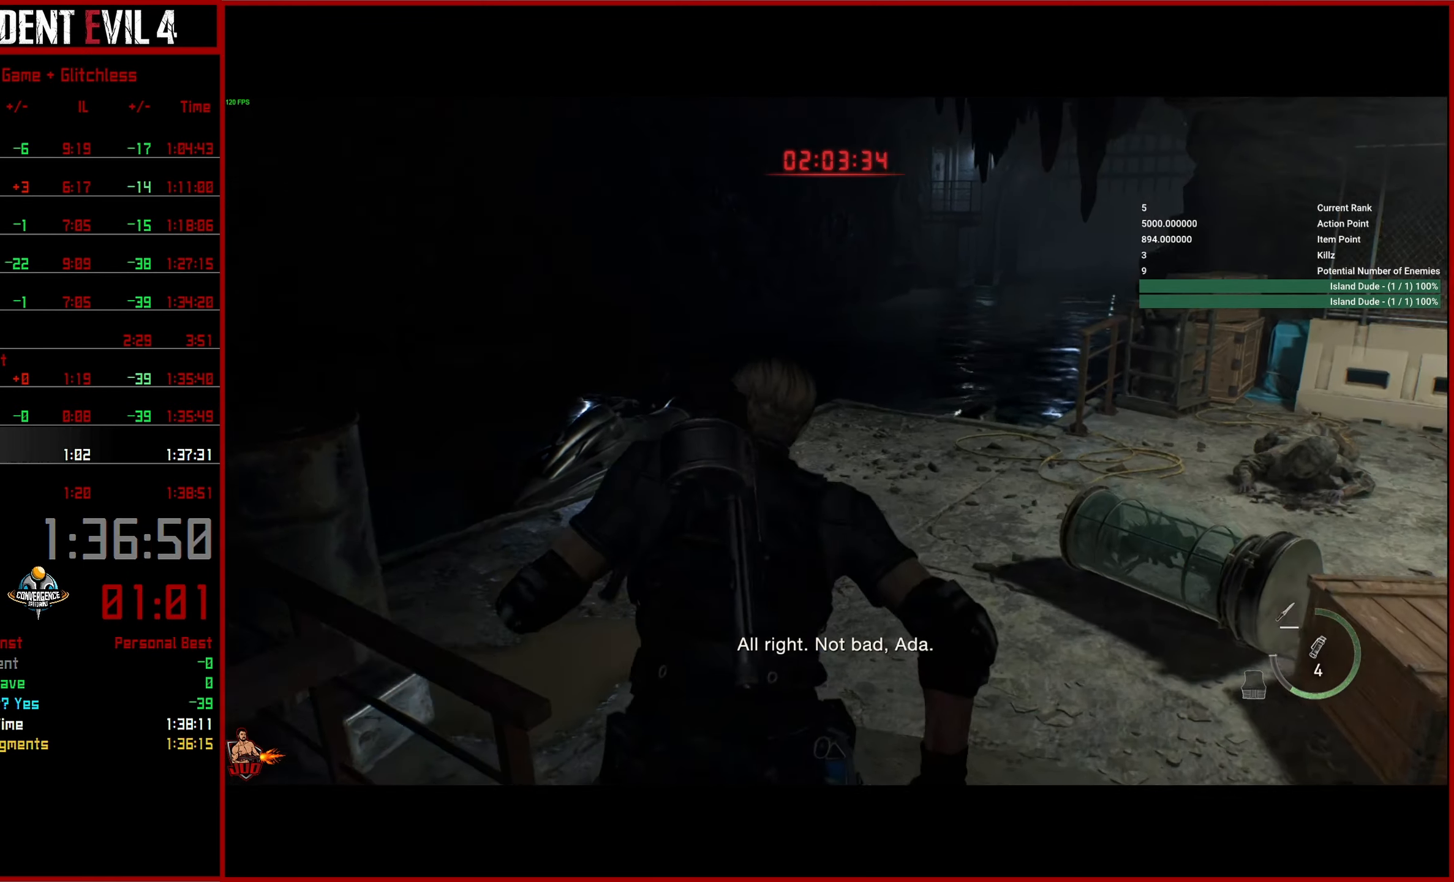
{"buttons": ["CROSS"], "left_stick": "up", "right_stick": "center", "events": [[200, "right_stick", "center"], [466, "CROSS", "down"]]}
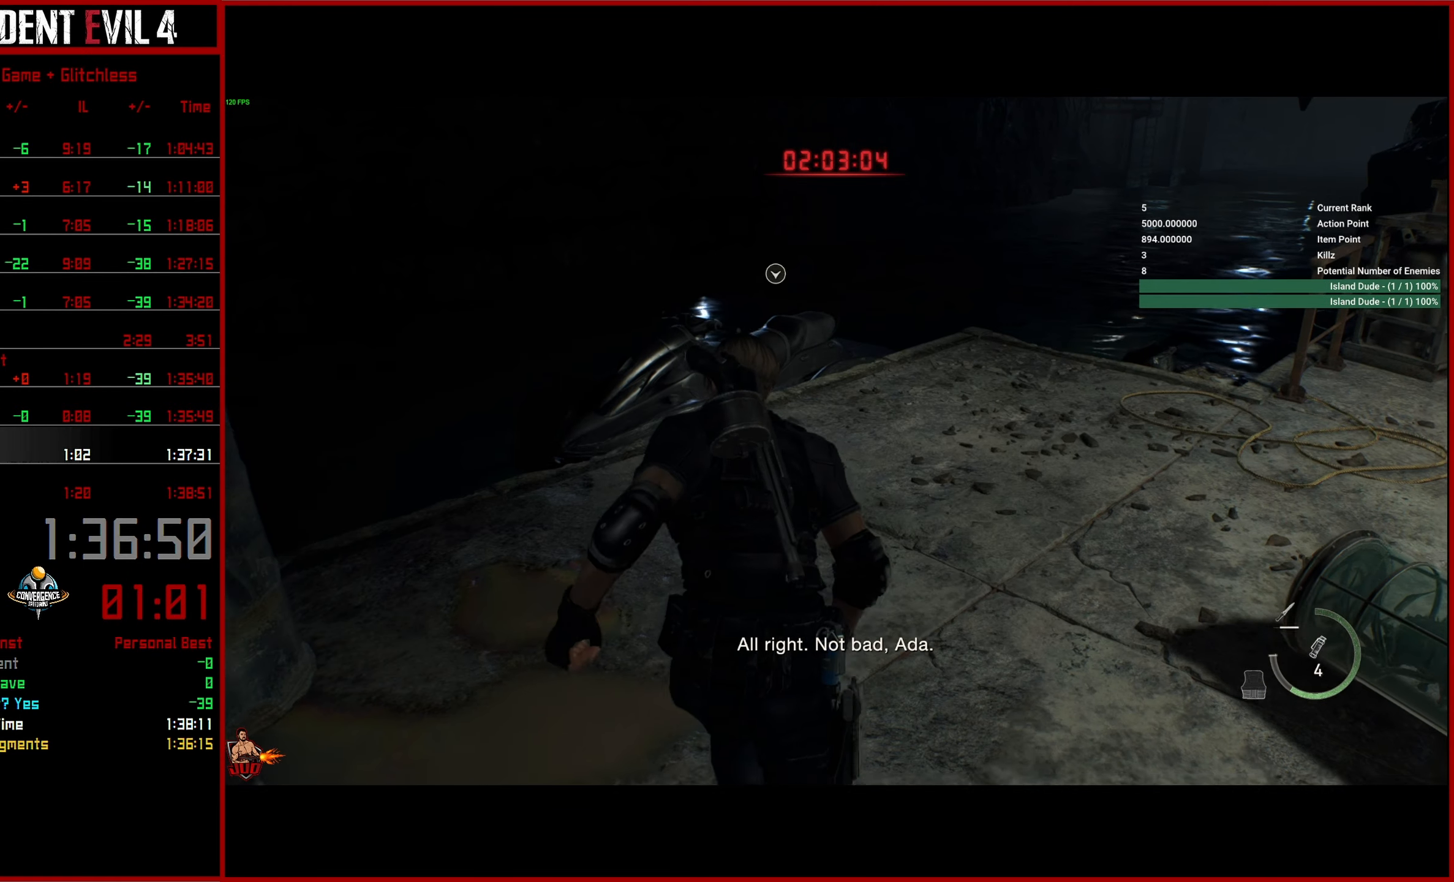
{"buttons": ["CROSS"], "left_stick": "up", "right_stick": "center", "events": [[50, "CROSS", "up"], [150, "CROSS", "down"], [233, "CROSS", "up"], [316, "CROSS", "down"], [400, "CROSS", "up"], [466, "CROSS", "down"]]}
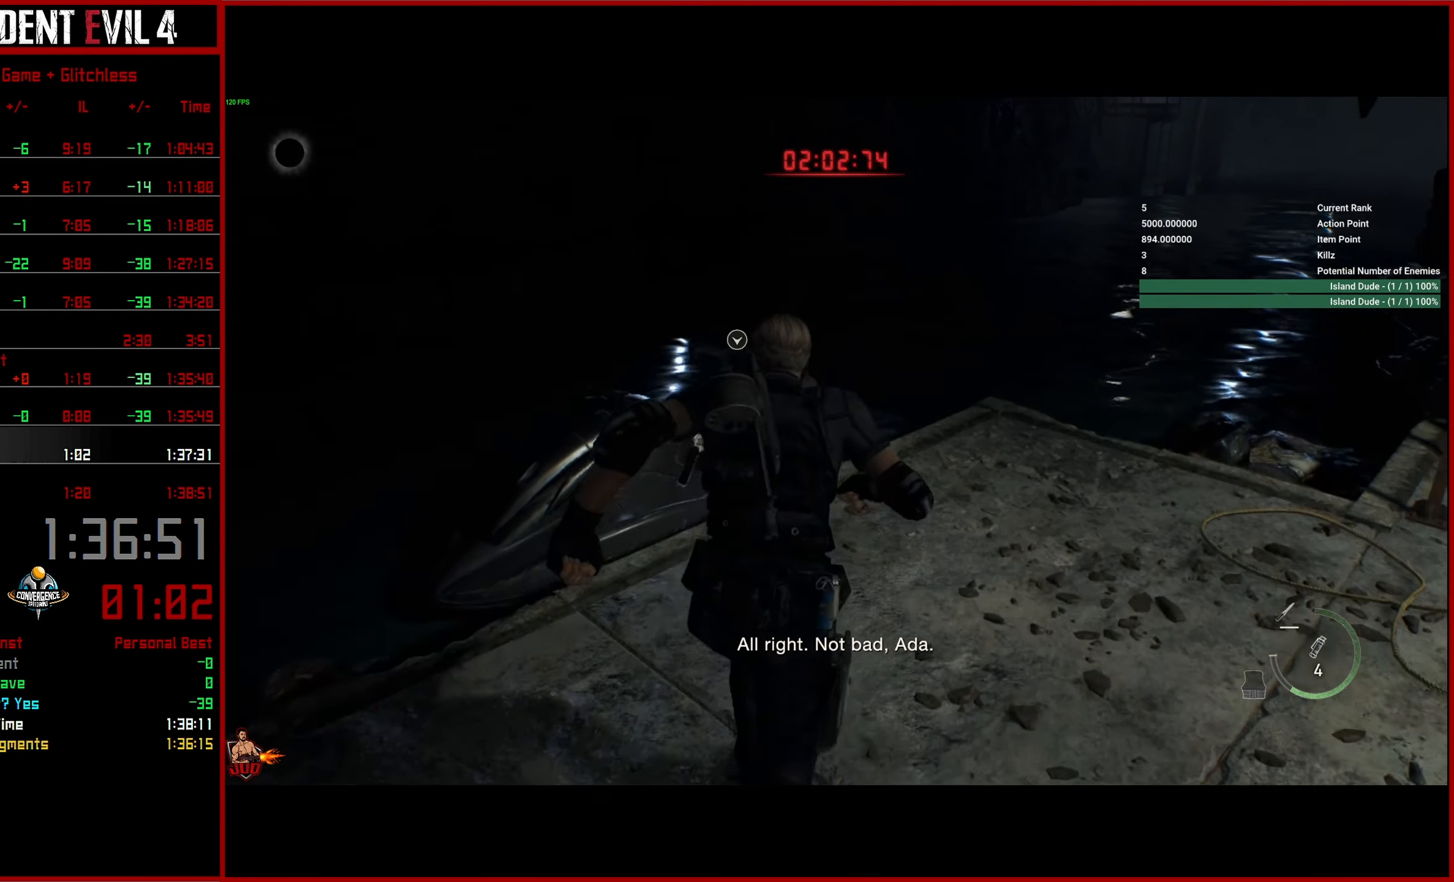
{"buttons": [], "left_stick": "center", "right_stick": "center", "events": [[50, "CROSS", "up"], [66, "left_stick", "center"], [116, "CROSS", "down"], [183, "CROSS", "up"], [266, "CROSS", "down"], [350, "CROSS", "up"], [416, "CROSS", "down"], [500, "CROSS", "up"]]}
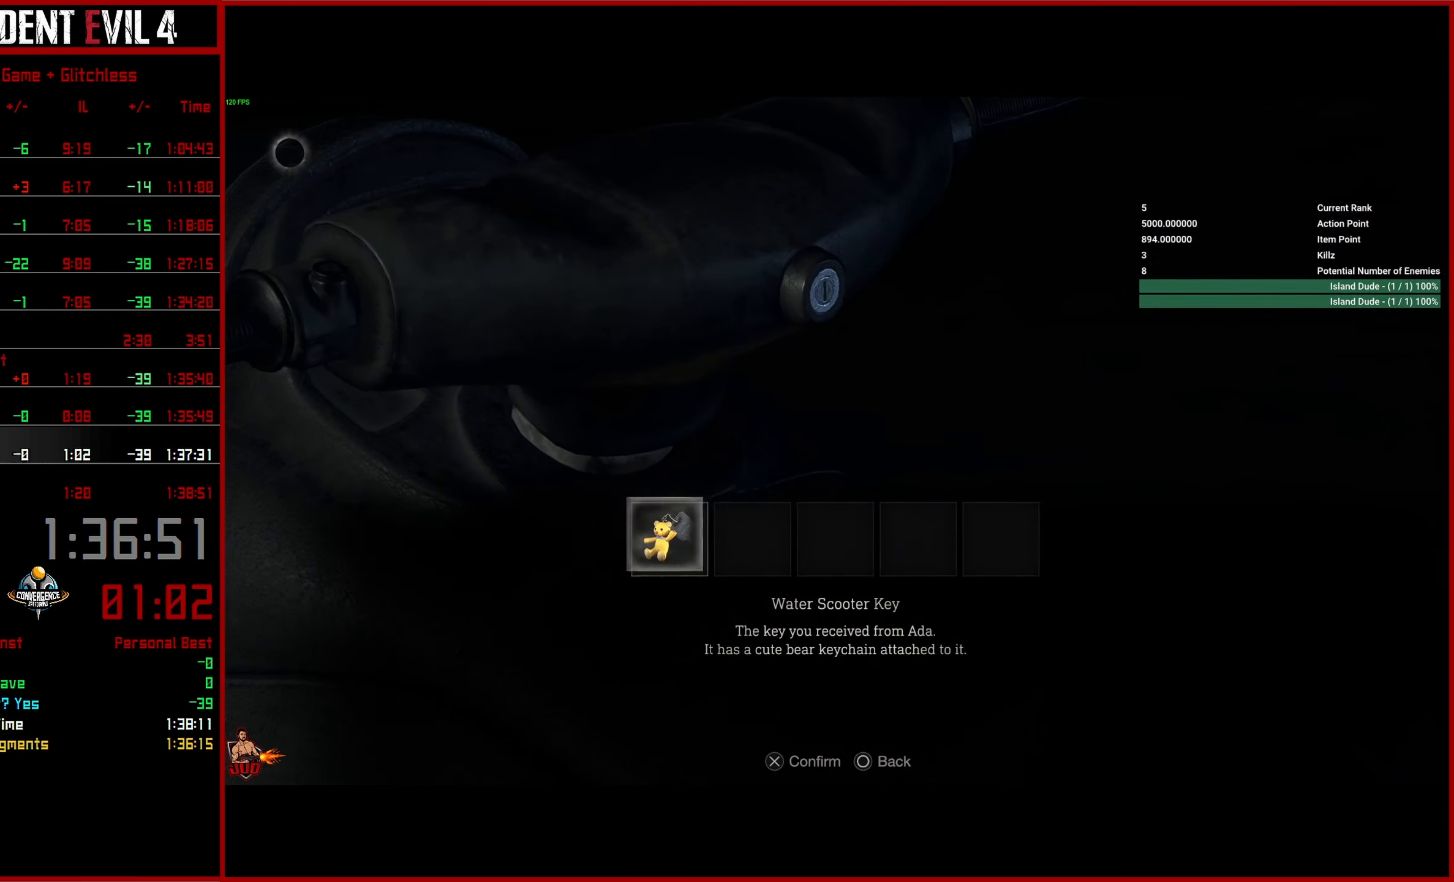
{"buttons": [], "left_stick": "center", "right_stick": "center", "events": [[66, "CROSS", "down"], [150, "CROSS", "up"], [233, "CROSS", "down"], [316, "CROSS", "up"], [383, "CROSS", "down"], [450, "CROSS", "up"]]}
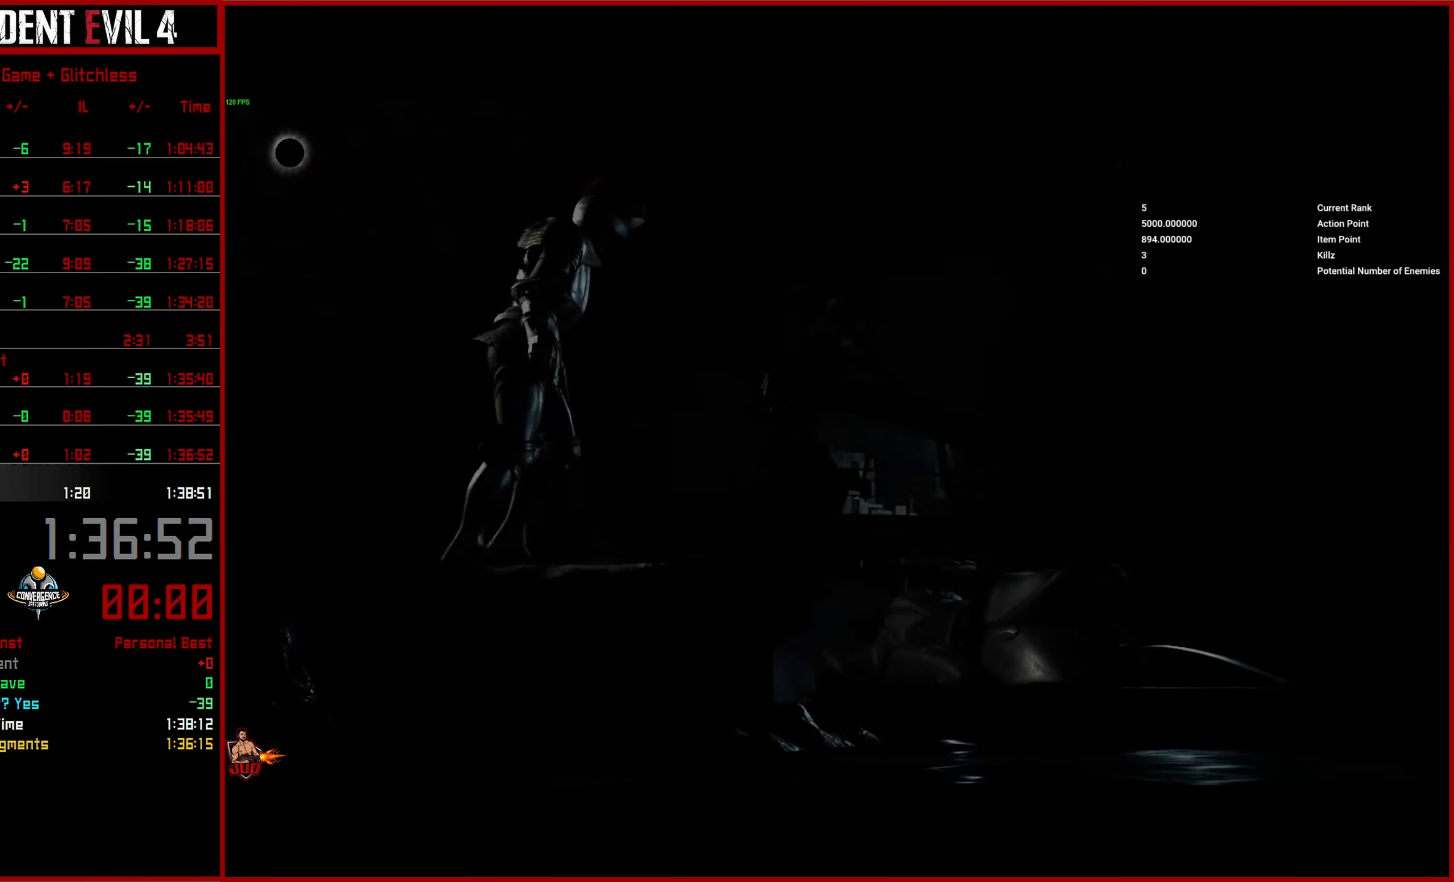
{"buttons": ["START"], "left_stick": "center", "right_stick": "center", "events": [[467, "START", "down"]]}
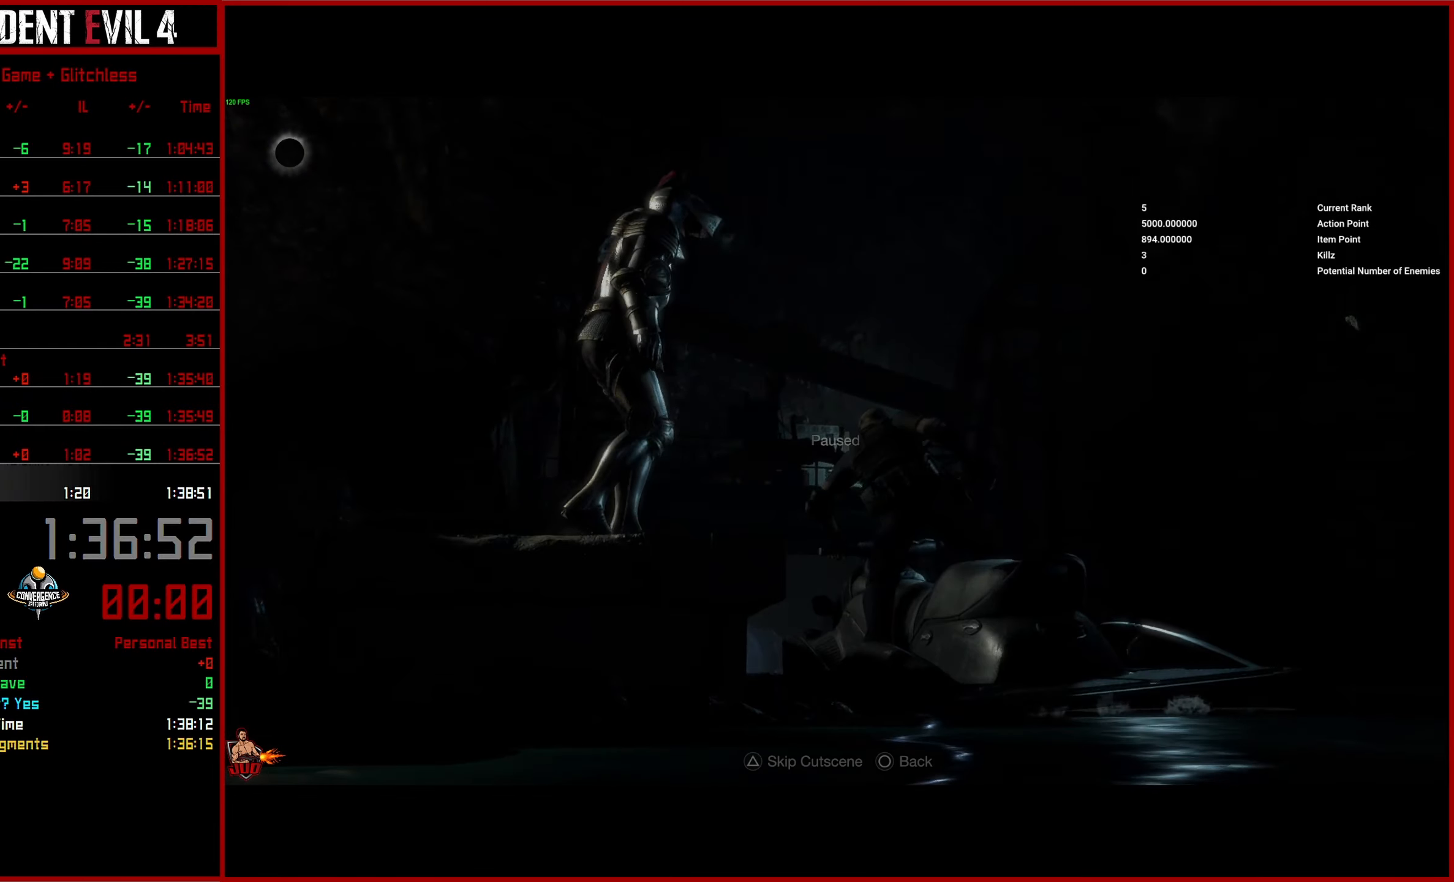
{"buttons": ["R2"], "left_stick": "center", "right_stick": "center", "events": [[33, "TRIANGLE", "down"], [100, "START", "up"], [167, "TRIANGLE", "up"], [233, "TRIANGLE", "down"], [317, "TRIANGLE", "up"], [467, "R2", "down"]]}
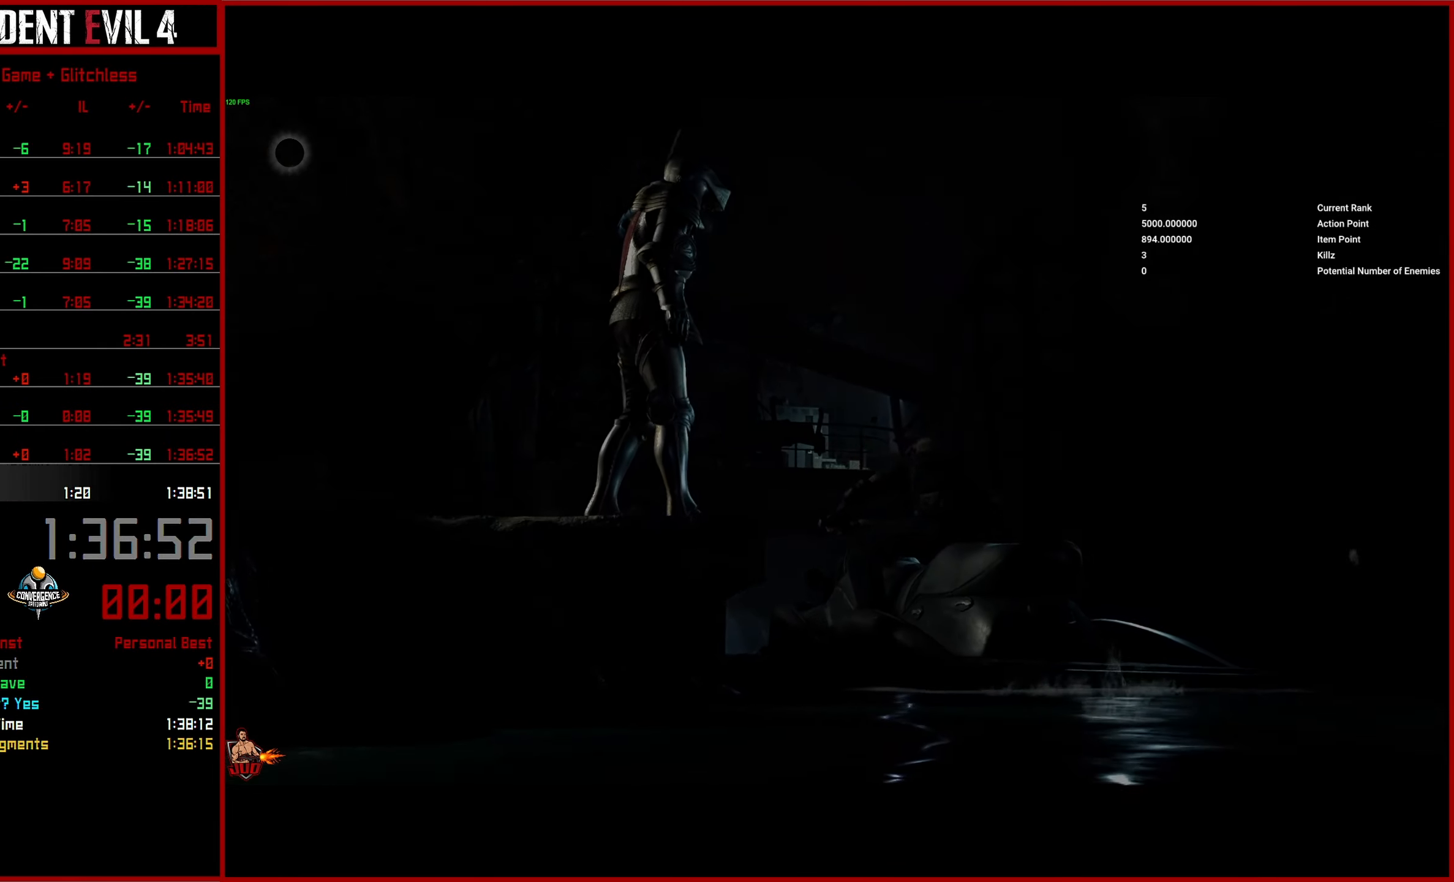
{"buttons": ["R2"], "left_stick": "center", "right_stick": "center", "events": []}
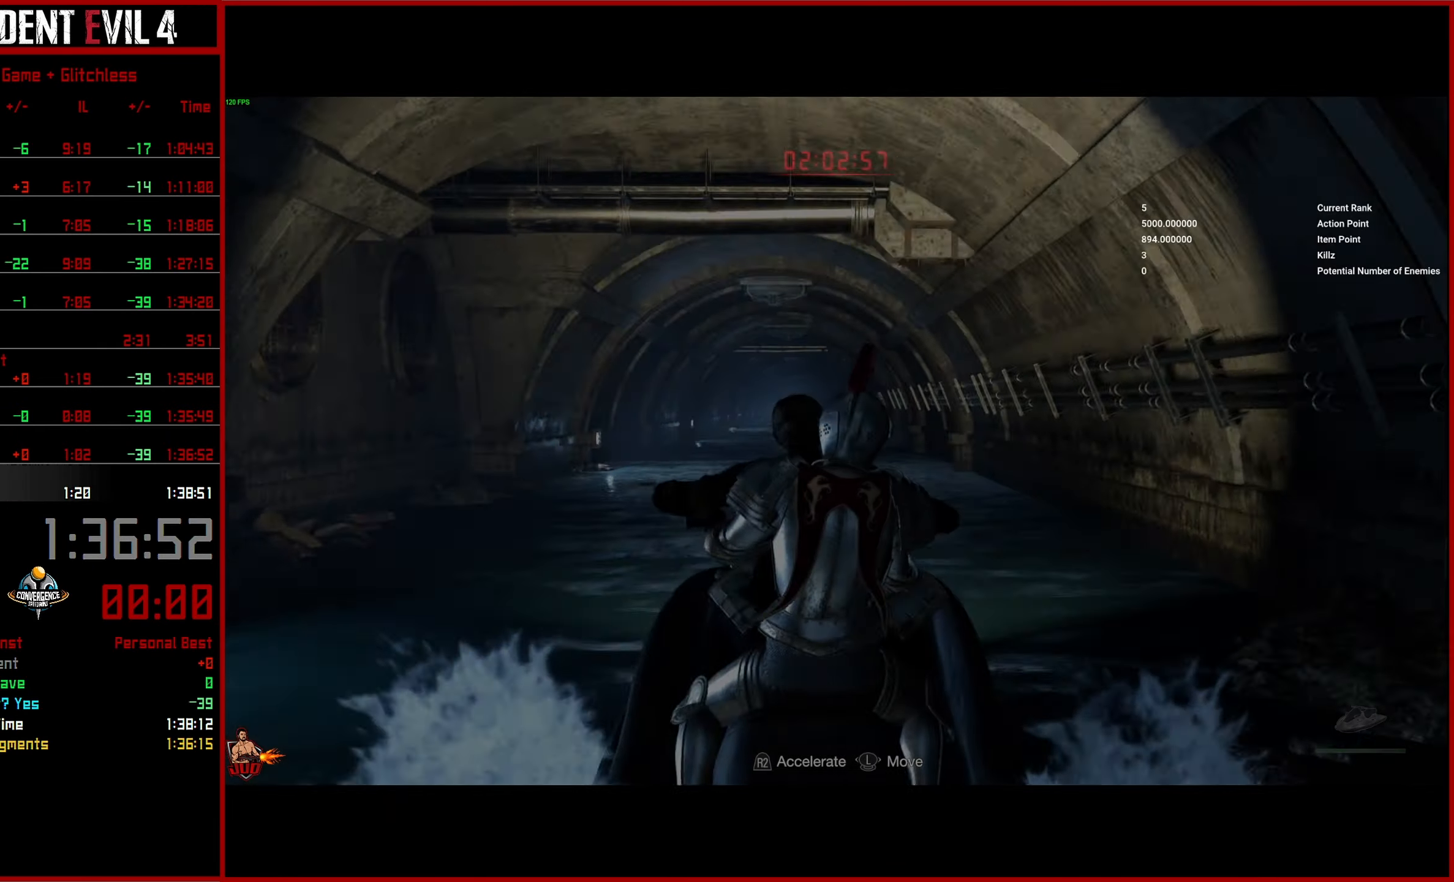
{"buttons": ["R2"], "left_stick": "center", "right_stick": "center", "events": []}
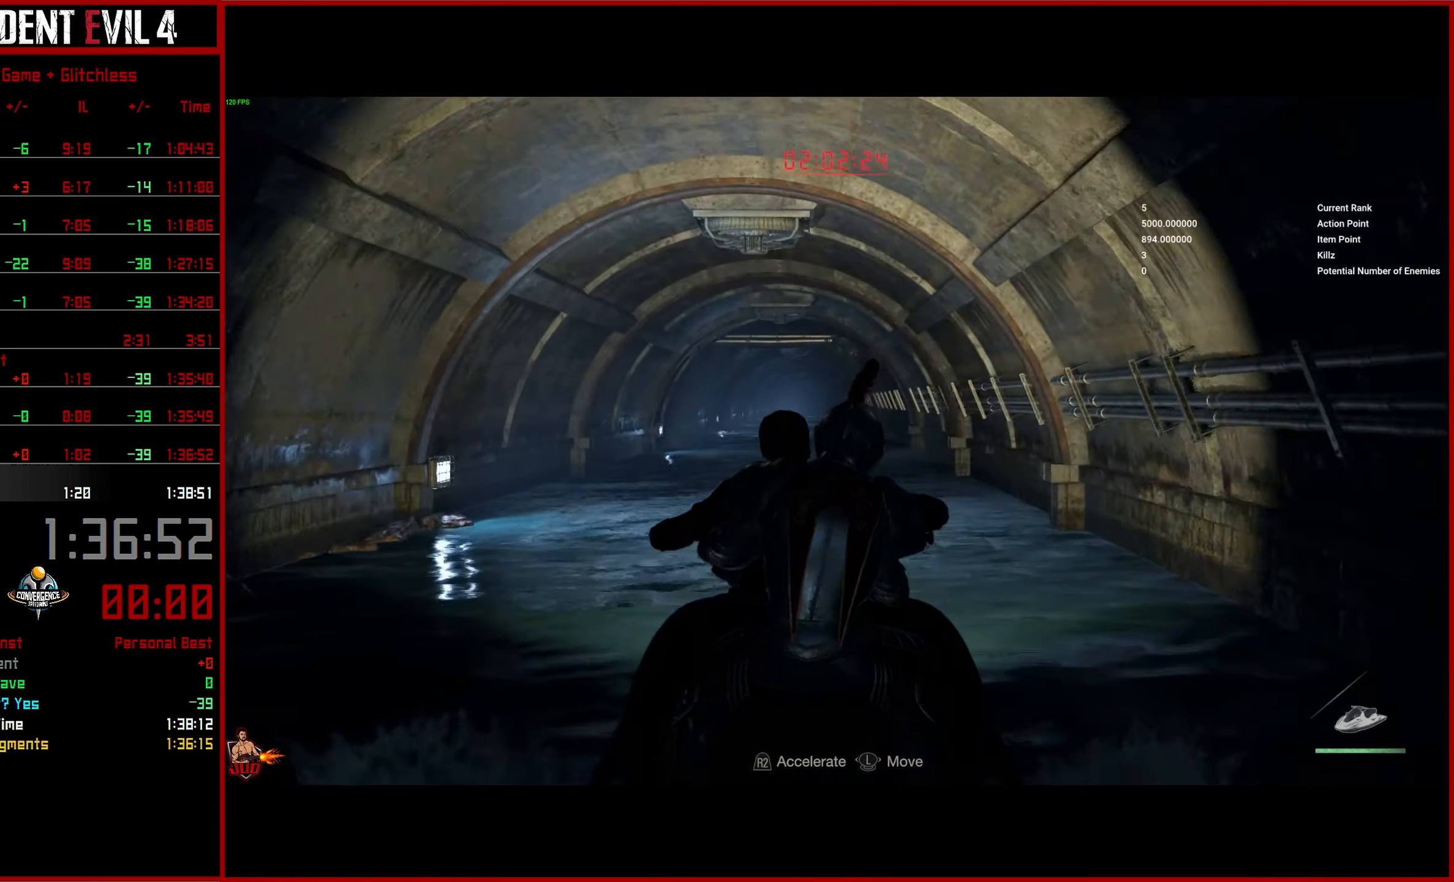
{"buttons": ["R2"], "left_stick": "center", "right_stick": "center", "events": []}